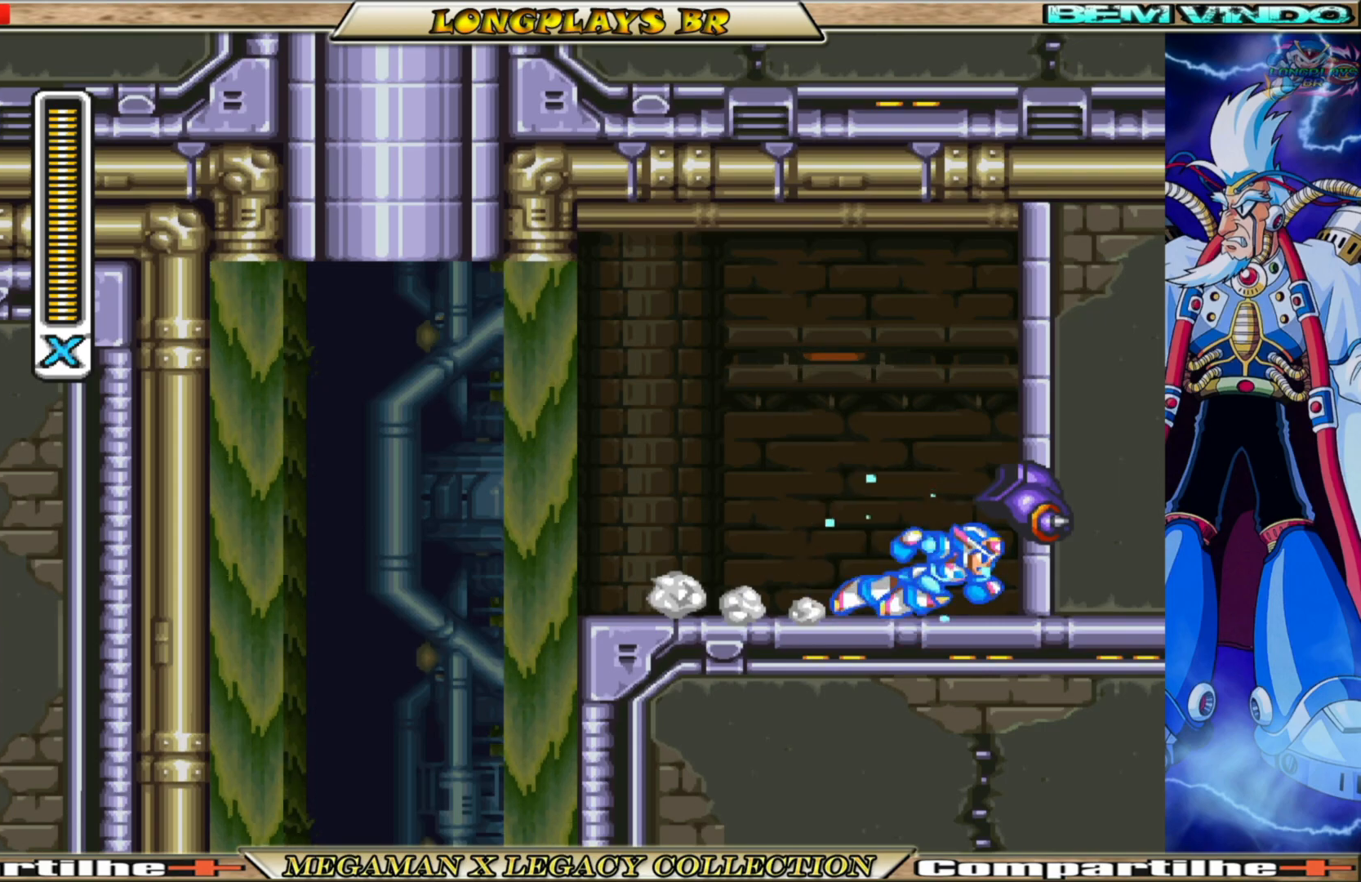
Gameplay with a controller (Xbox layout); each line is a JSON object with the inputs held at the frame after it. "events" lists button and stick changes between this image and that frame as [ms after this image, input, new state], when the widget could be followed in between. Not read: L3 R3.
{"buttons": ["X", "DPAD_LEFT"], "left_stick": "center", "right_stick": "center", "events": []}
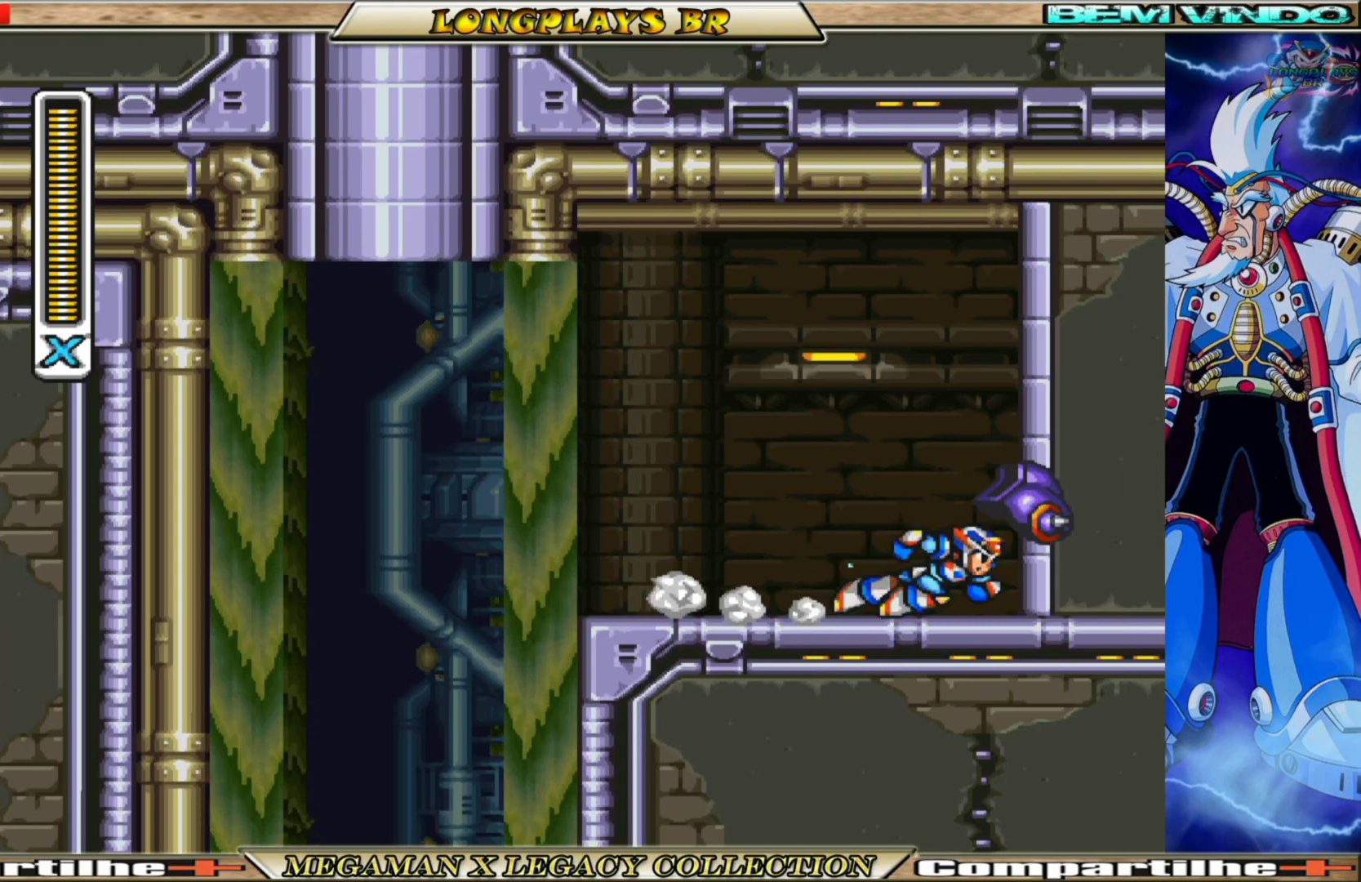
{"buttons": ["X", "DPAD_LEFT"], "left_stick": "center", "right_stick": "center", "events": []}
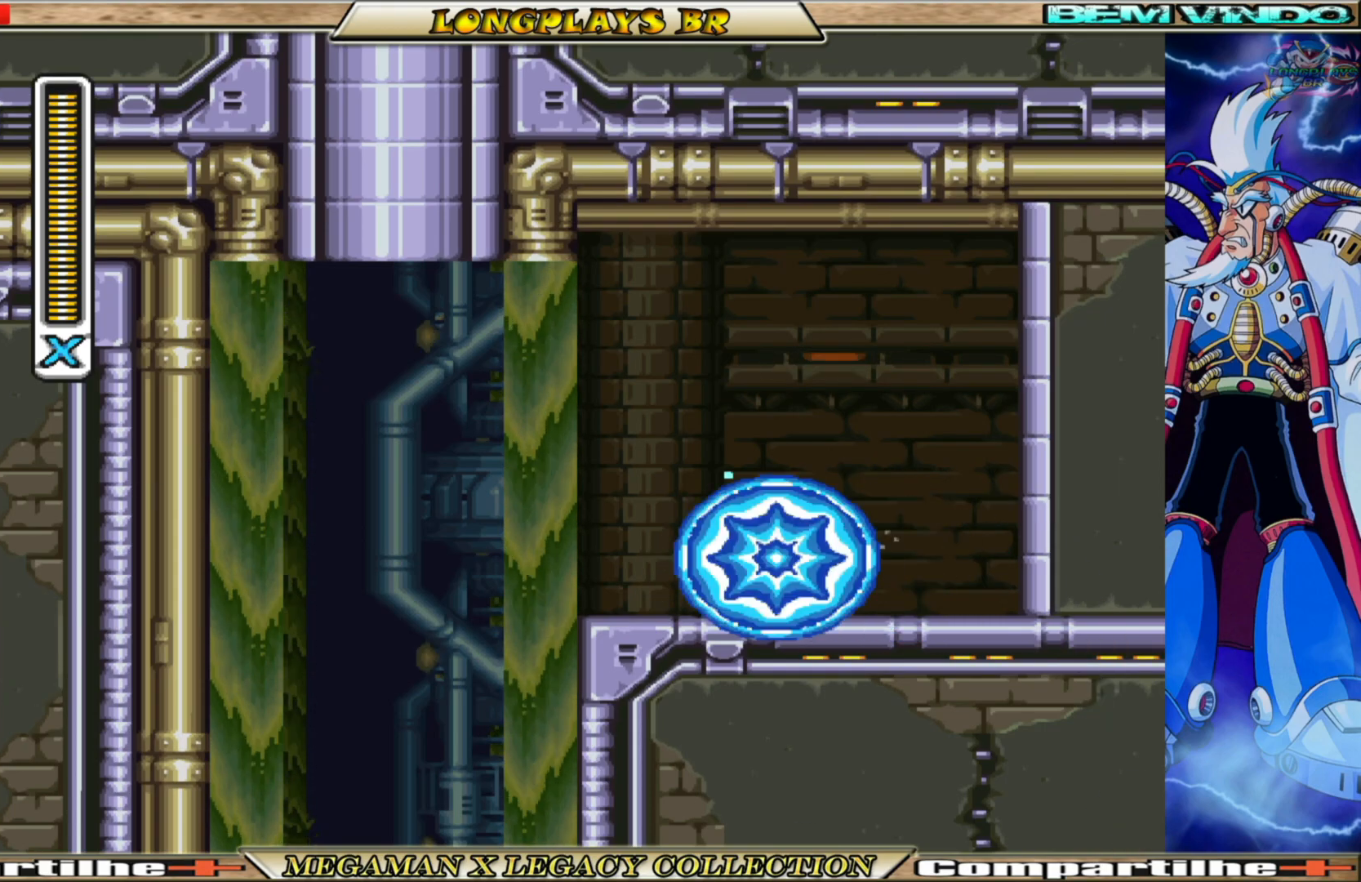
{"buttons": ["X"], "left_stick": "center", "right_stick": "center", "events": [[133, "B", "down"], [417, "B", "up"], [433, "DPAD_LEFT", "up"]]}
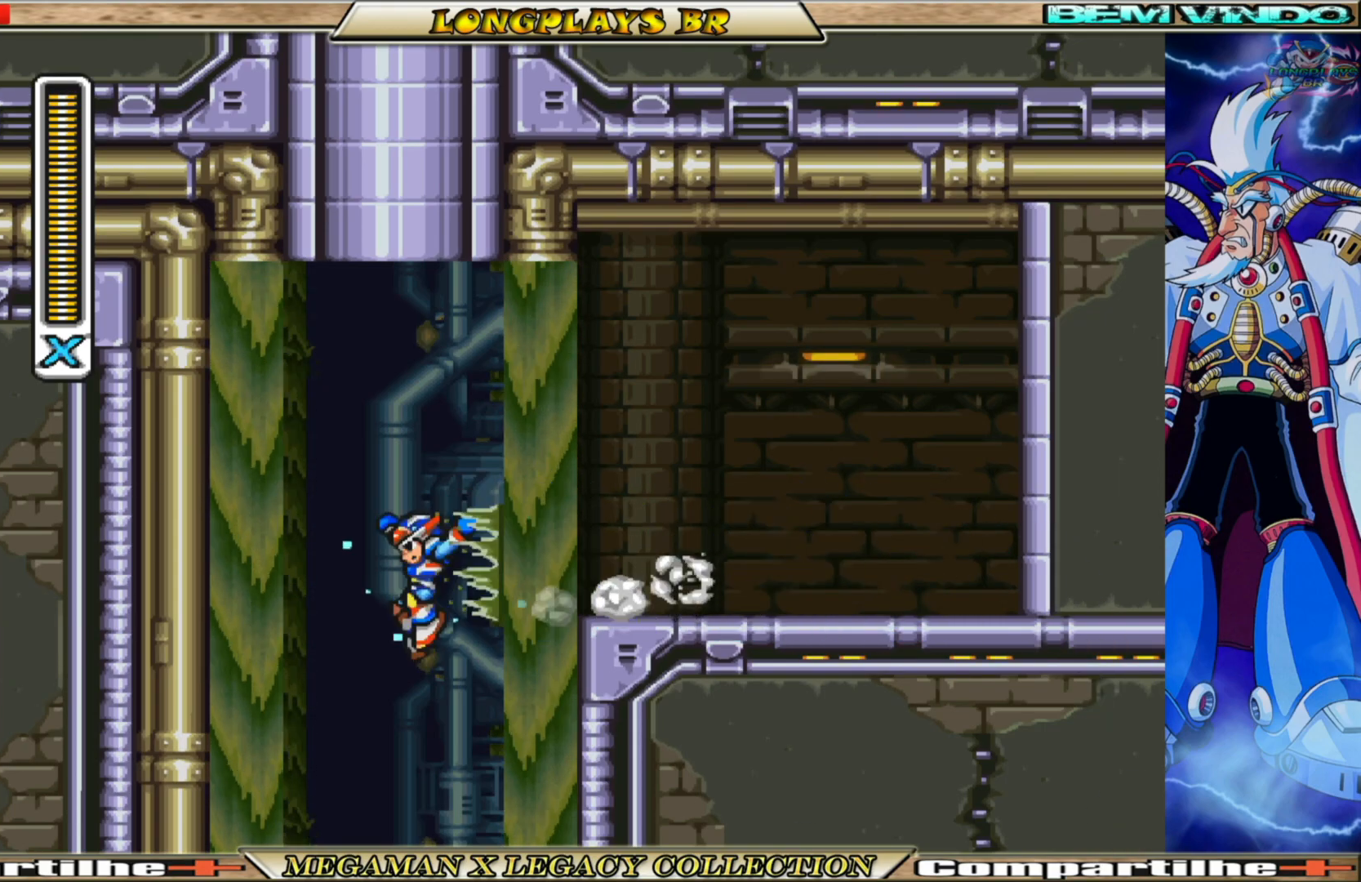
{"buttons": ["X", "DPAD_RIGHT"], "left_stick": "center", "right_stick": "center", "events": [[100, "DPAD_RIGHT", "down"]]}
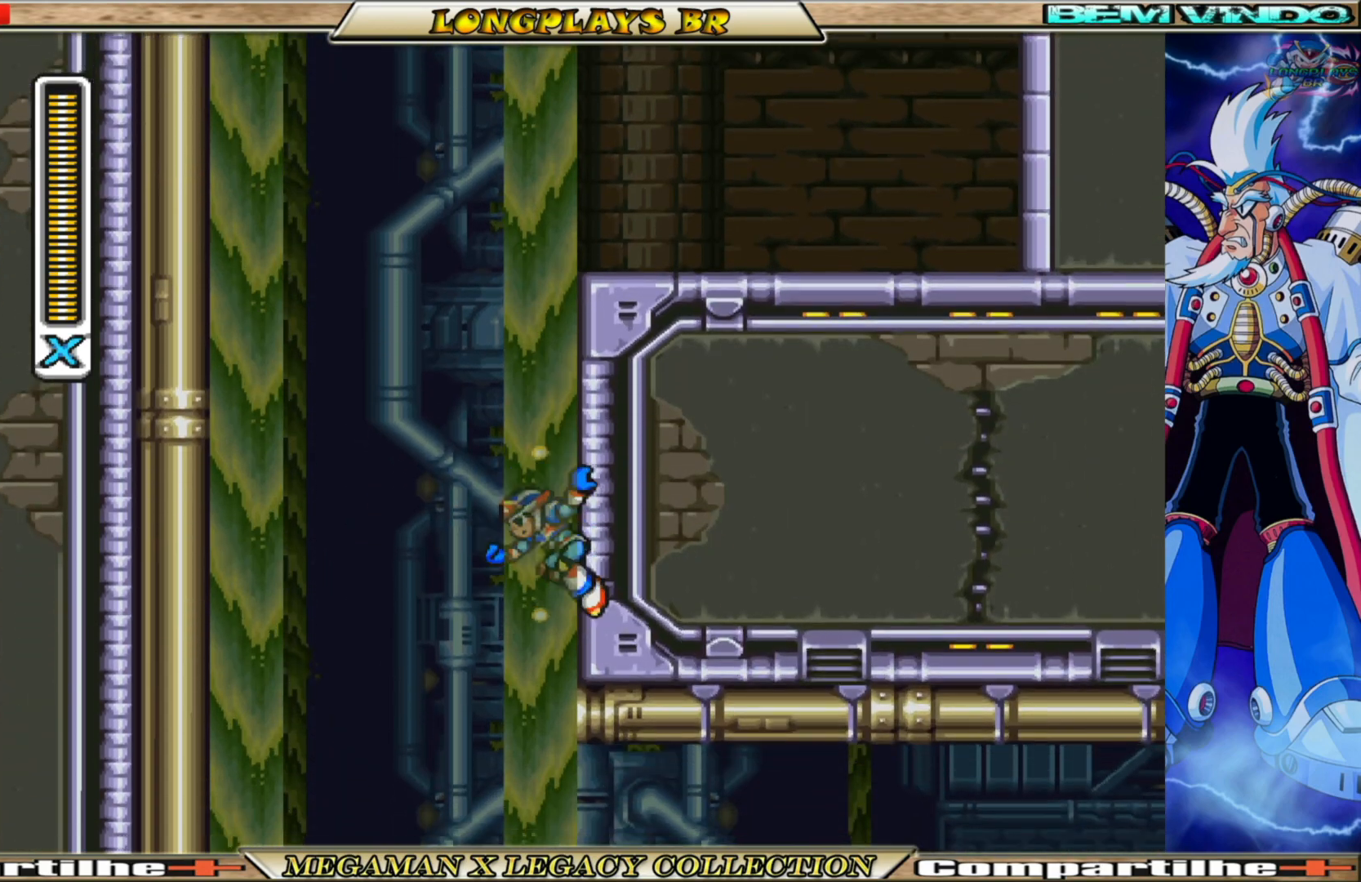
{"buttons": ["X", "DPAD_RIGHT"], "left_stick": "center", "right_stick": "center", "events": []}
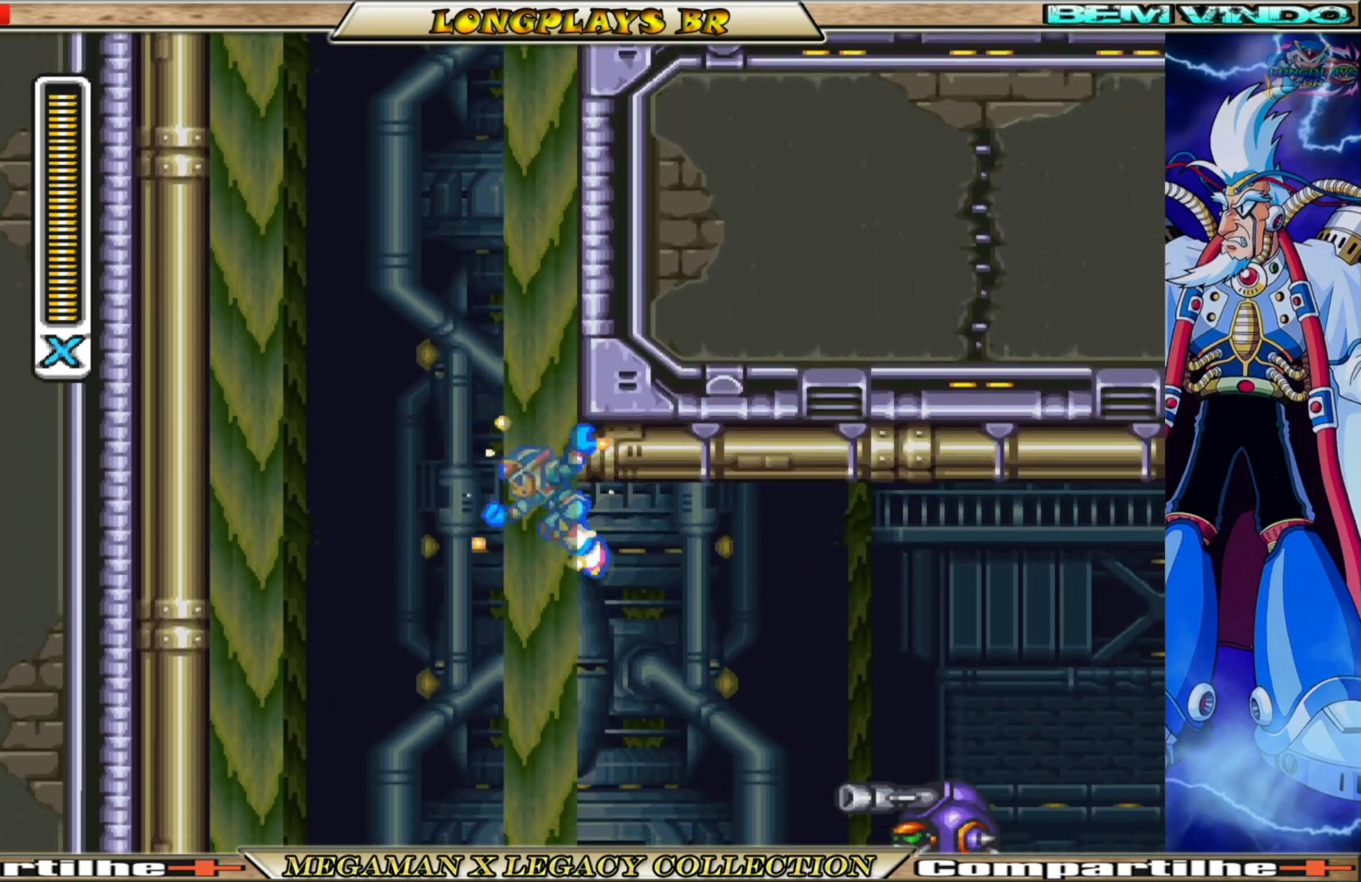
{"buttons": [], "left_stick": "center", "right_stick": "center", "events": [[417, "DPAD_RIGHT", "up"], [417, "X", "up"]]}
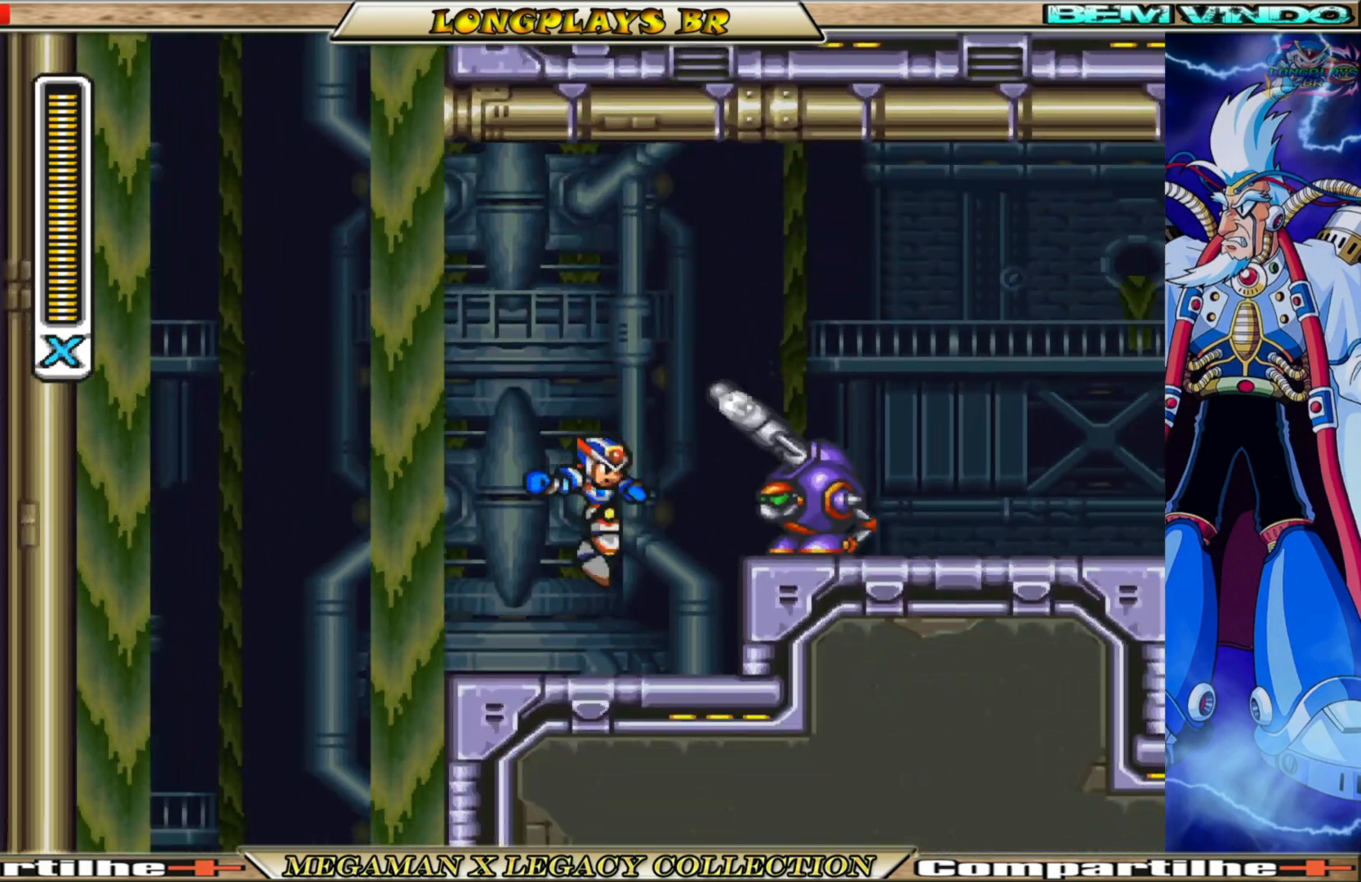
{"buttons": ["X", "DPAD_RIGHT"], "left_stick": "center", "right_stick": "center", "events": [[33, "X", "down"], [83, "X", "up"], [183, "X", "down"], [367, "DPAD_RIGHT", "down"]]}
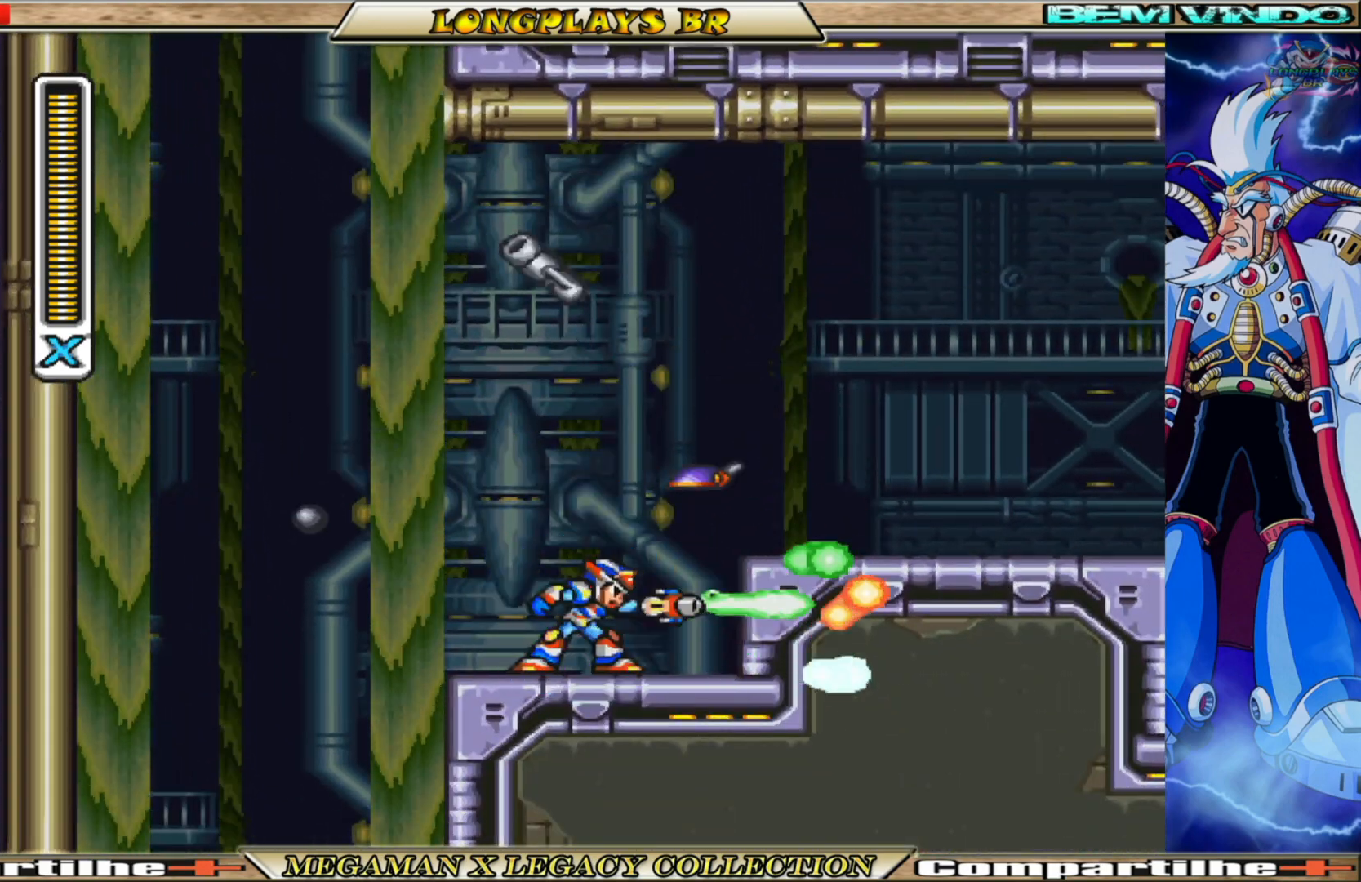
{"buttons": ["A", "B", "X", "DPAD_RIGHT"], "left_stick": "center", "right_stick": "center", "events": [[83, "B", "down"], [283, "A", "down"]]}
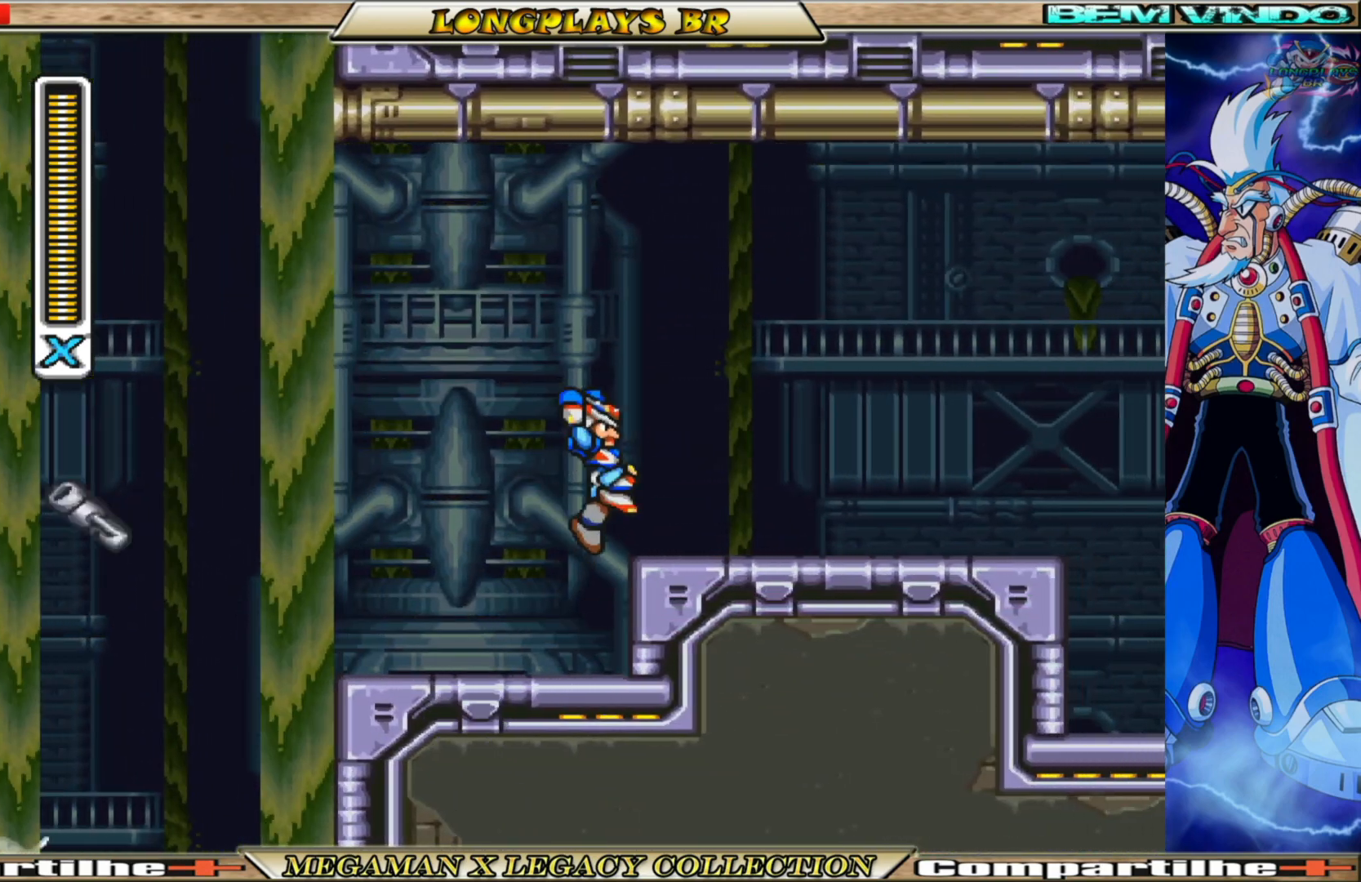
{"buttons": ["B", "X", "DPAD_RIGHT"], "left_stick": "center", "right_stick": "center", "events": [[17, "B", "up"], [33, "A", "up"], [500, "B", "down"]]}
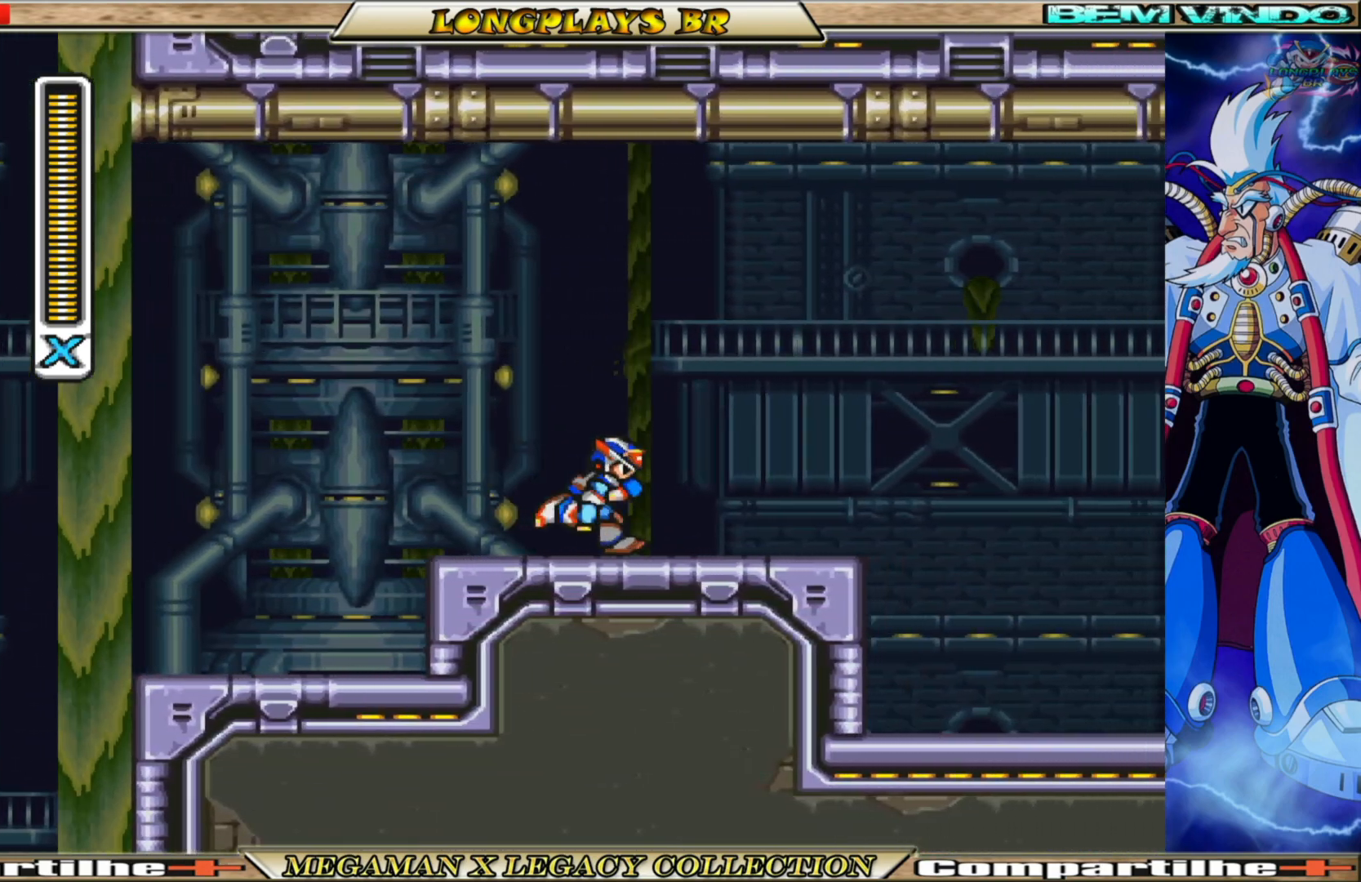
{"buttons": ["X", "DPAD_RIGHT"], "left_stick": "center", "right_stick": "center", "events": [[83, "A", "down"], [300, "B", "up"], [333, "A", "up"]]}
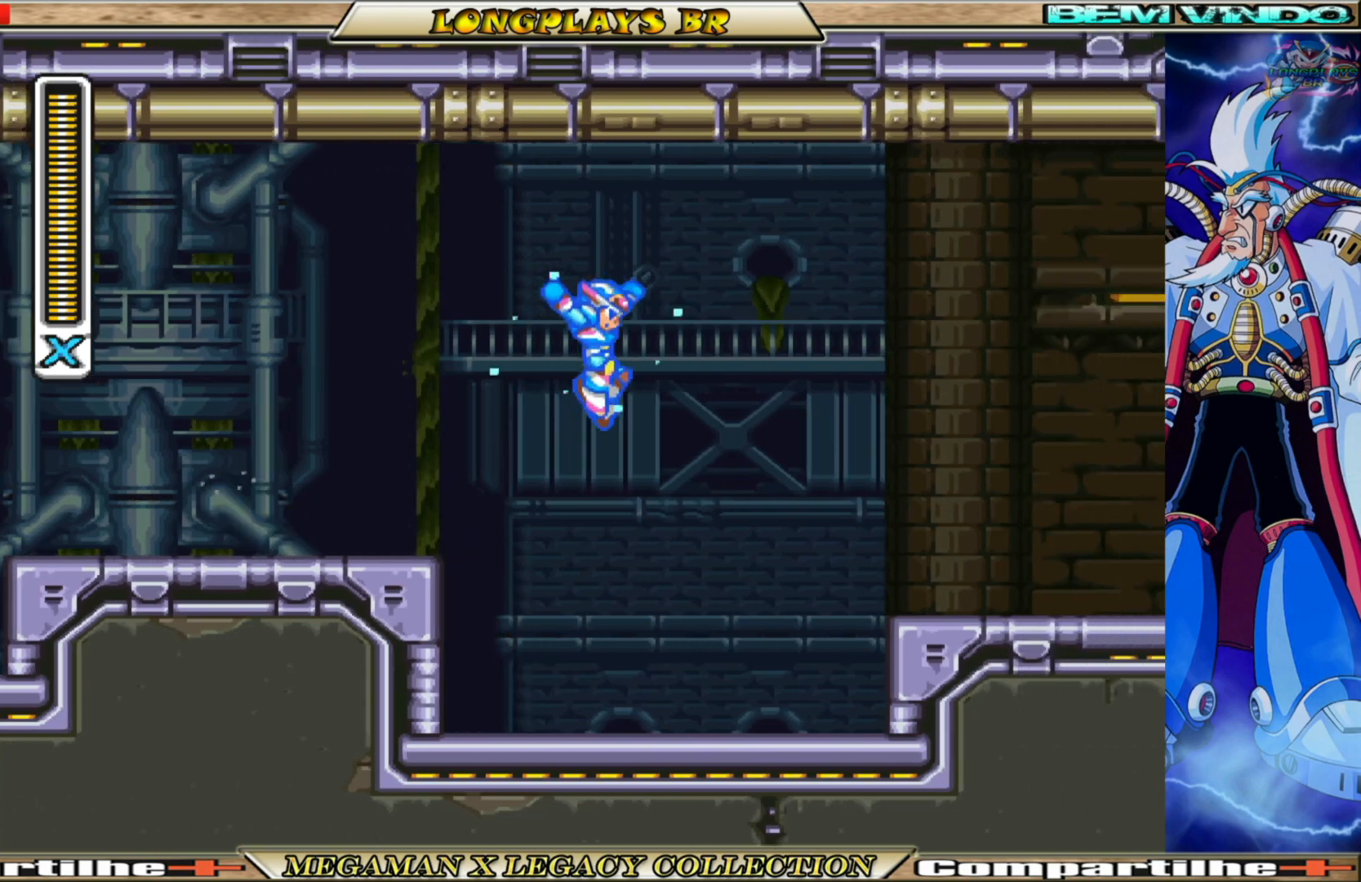
{"buttons": ["A", "B", "X", "DPAD_RIGHT"], "left_stick": "center", "right_stick": "center", "events": [[417, "B", "down"], [433, "A", "down"]]}
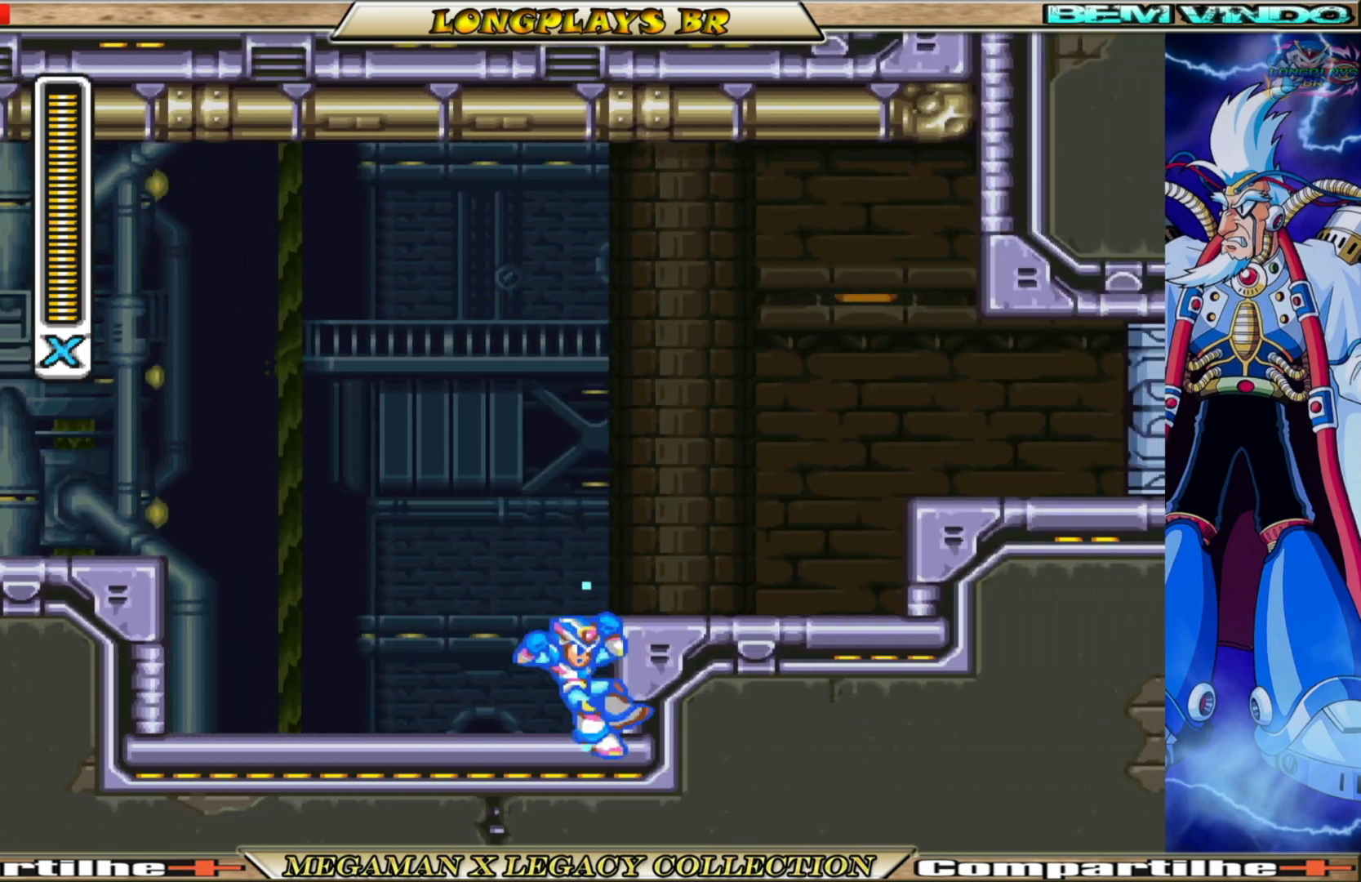
{"buttons": ["A", "B", "X", "DPAD_RIGHT"], "left_stick": "center", "right_stick": "center", "events": []}
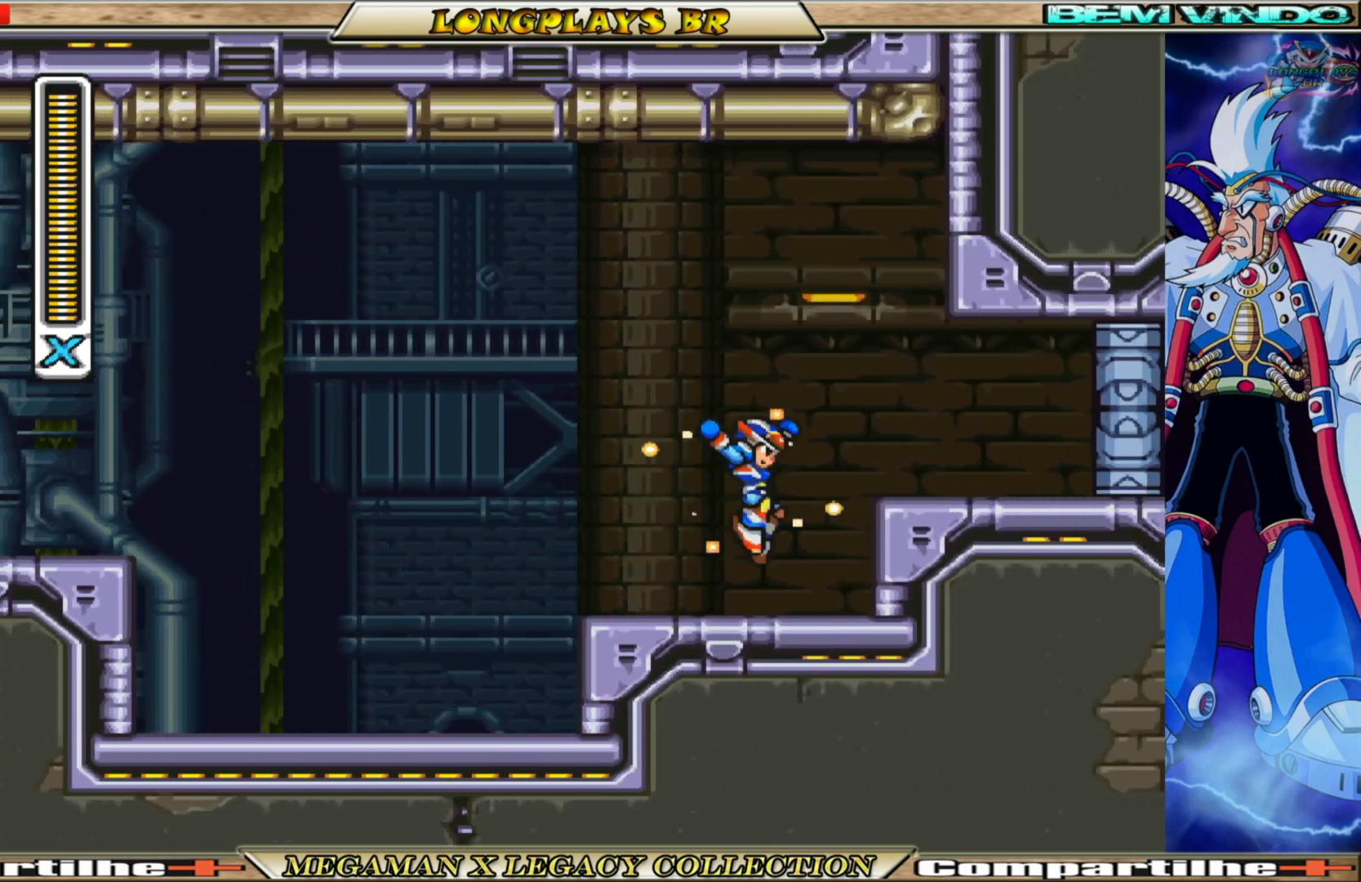
{"buttons": ["X", "DPAD_RIGHT"], "left_stick": "center", "right_stick": "center", "events": [[67, "A", "up"], [67, "B", "up"], [267, "A", "down"], [267, "B", "down"], [500, "A", "up"], [500, "B", "up"]]}
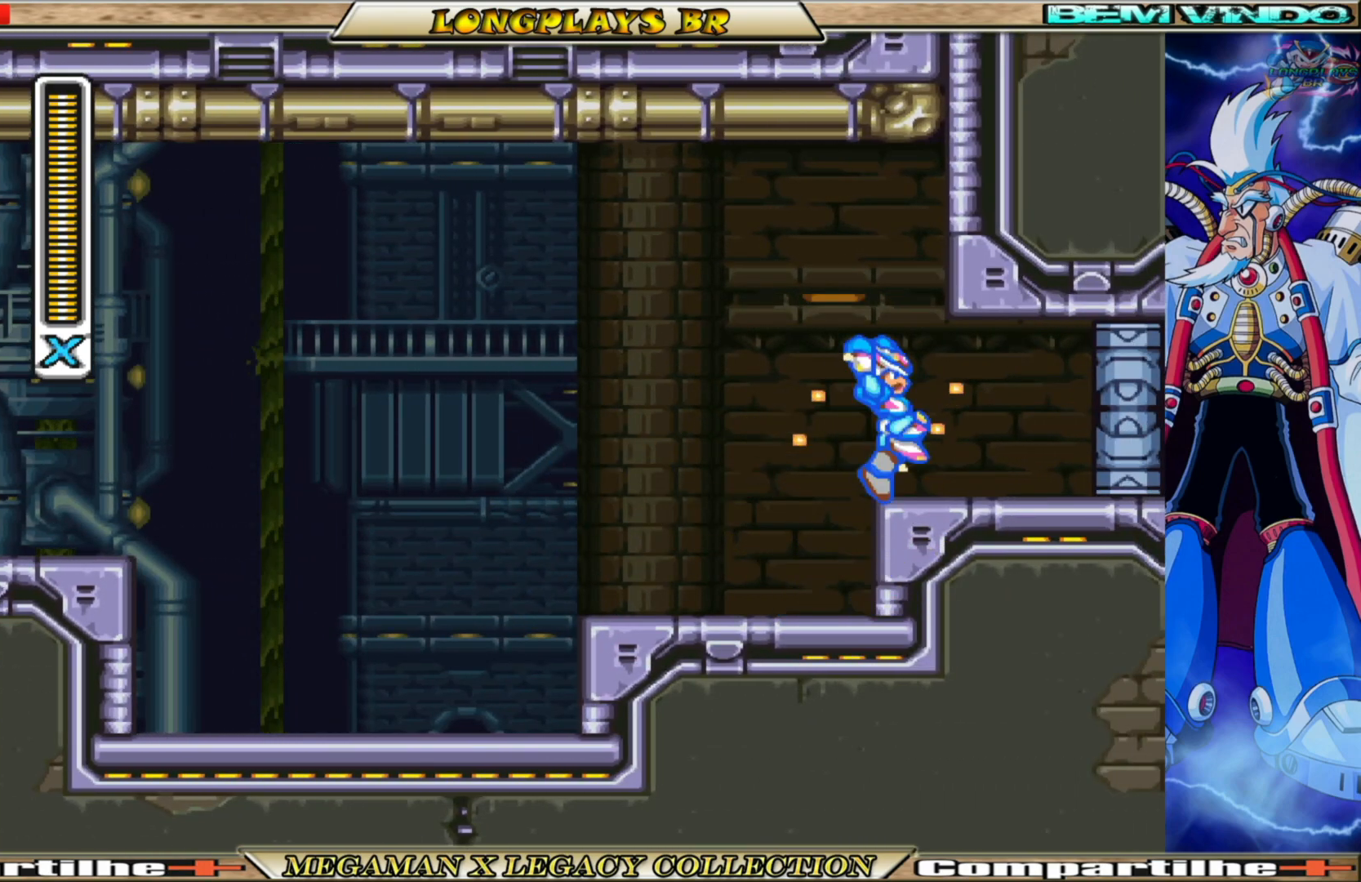
{"buttons": ["DPAD_RIGHT"], "left_stick": "center", "right_stick": "center", "events": [[67, "X", "up"], [233, "X", "down"], [333, "X", "up"]]}
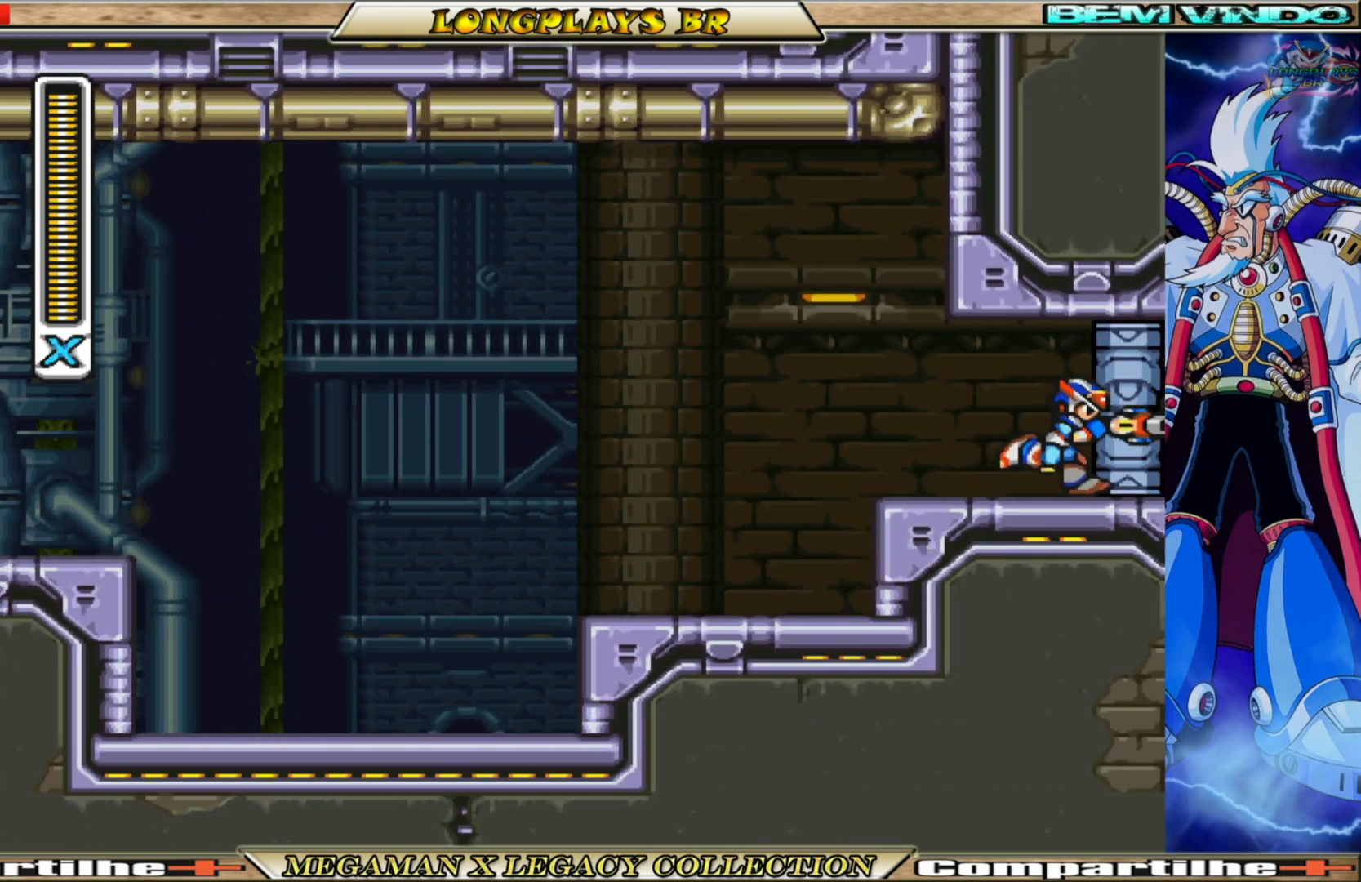
{"buttons": ["B", "DPAD_RIGHT"], "left_stick": "center", "right_stick": "center", "events": [[83, "B", "down"]]}
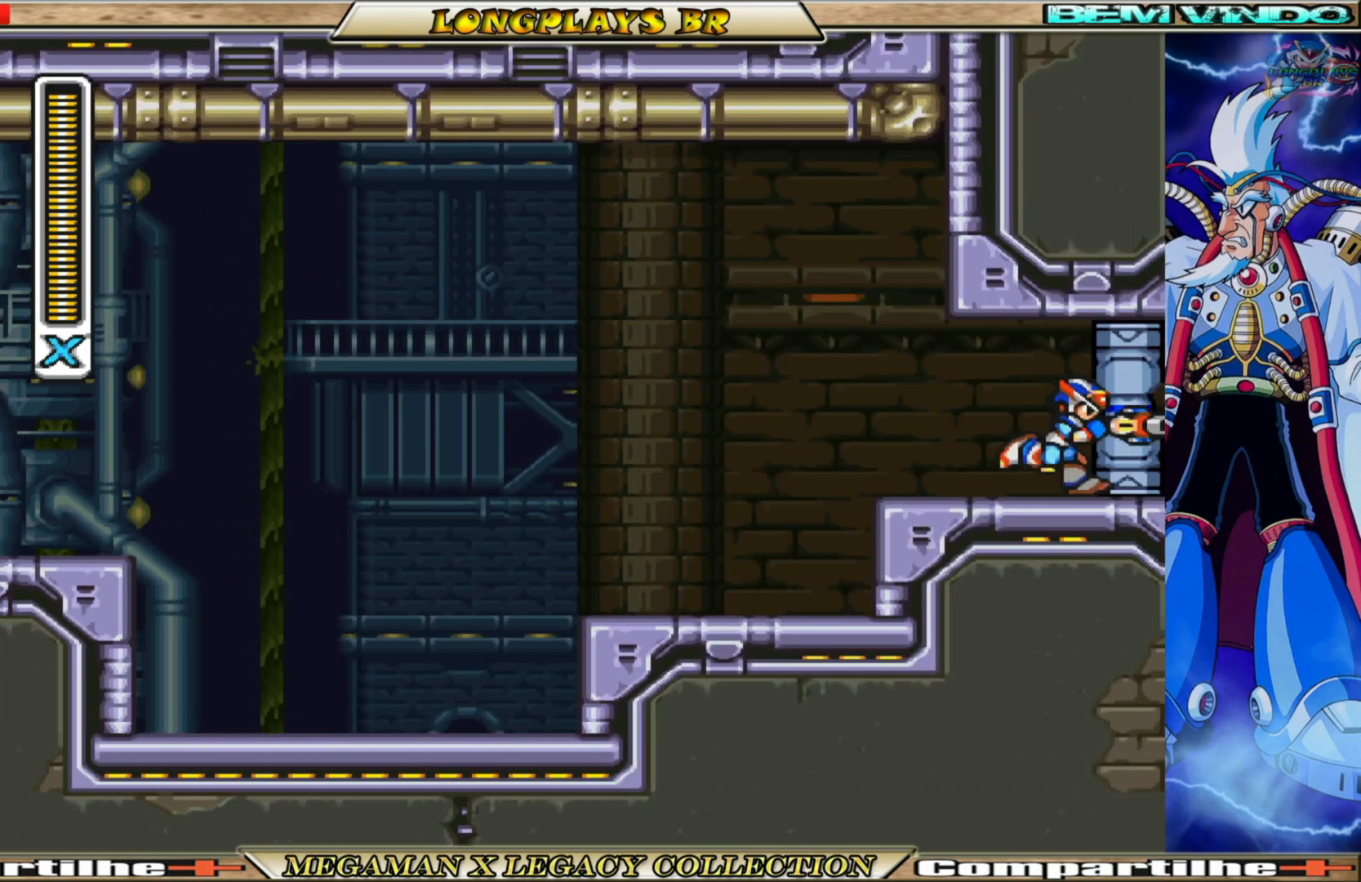
{"buttons": [], "left_stick": "center", "right_stick": "center", "events": [[50, "B", "up"], [333, "DPAD_RIGHT", "up"]]}
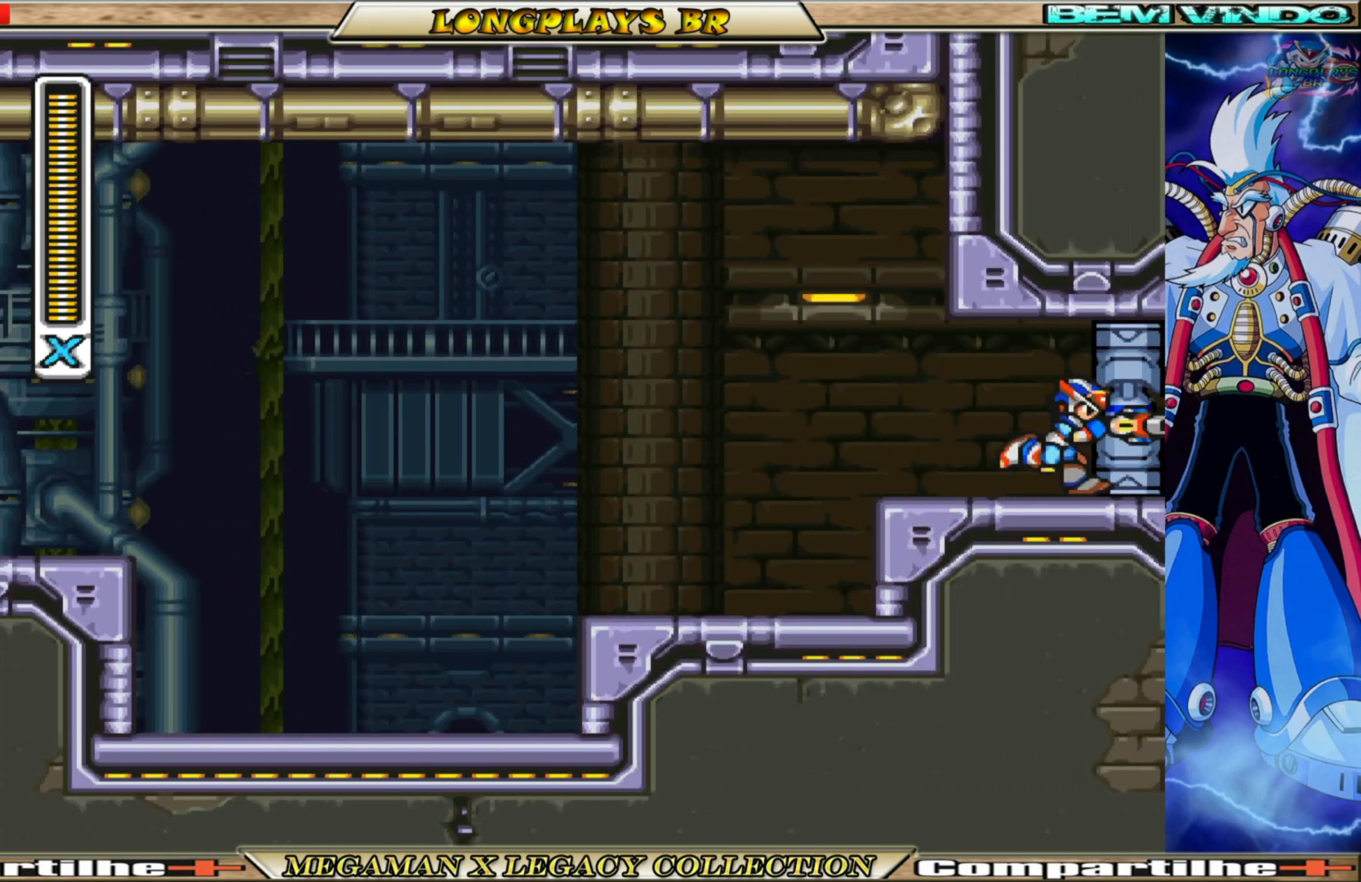
{"buttons": [], "left_stick": "center", "right_stick": "center", "events": []}
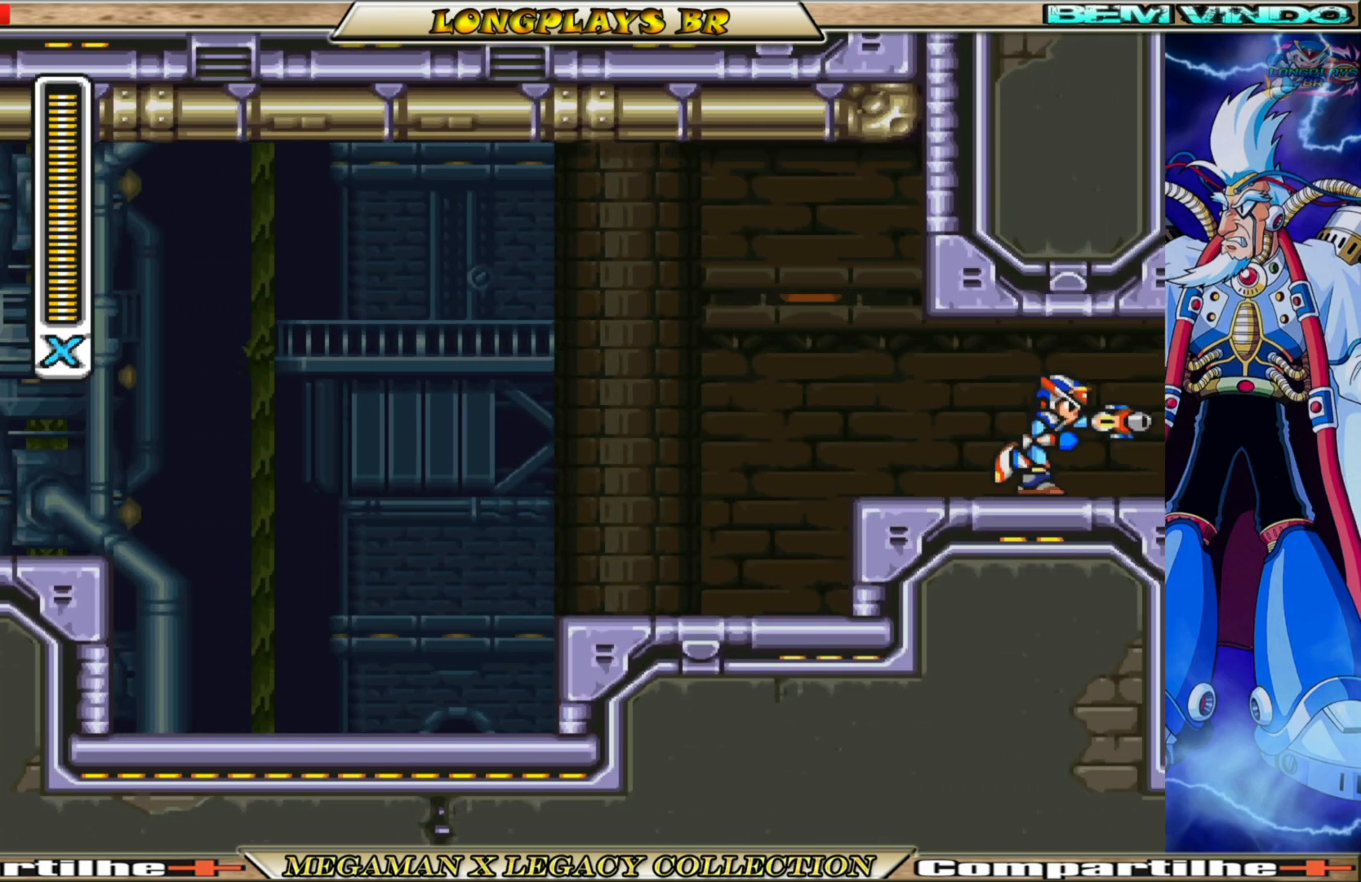
{"buttons": [], "left_stick": "center", "right_stick": "center", "events": []}
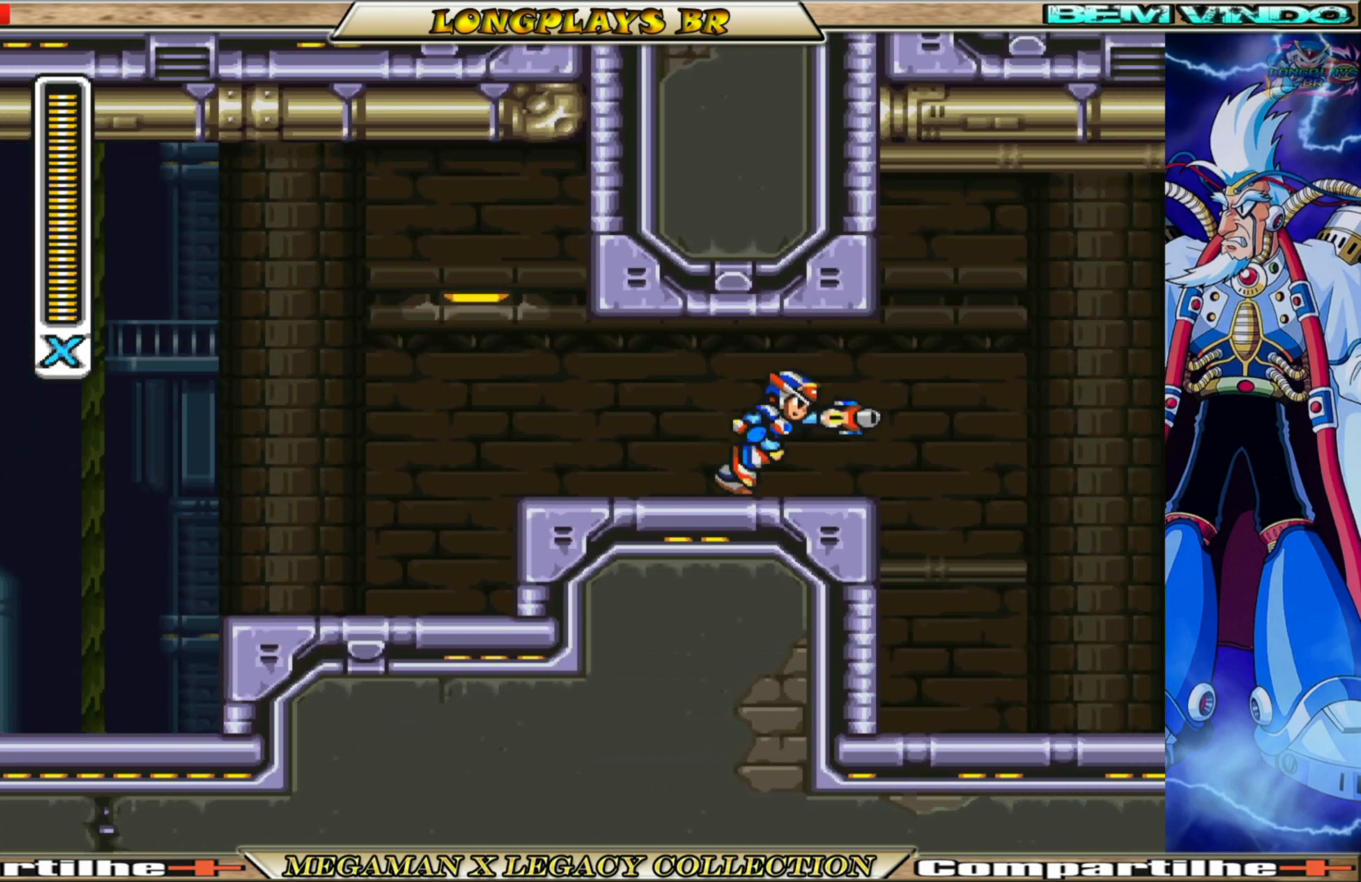
{"buttons": [], "left_stick": "center", "right_stick": "center", "events": []}
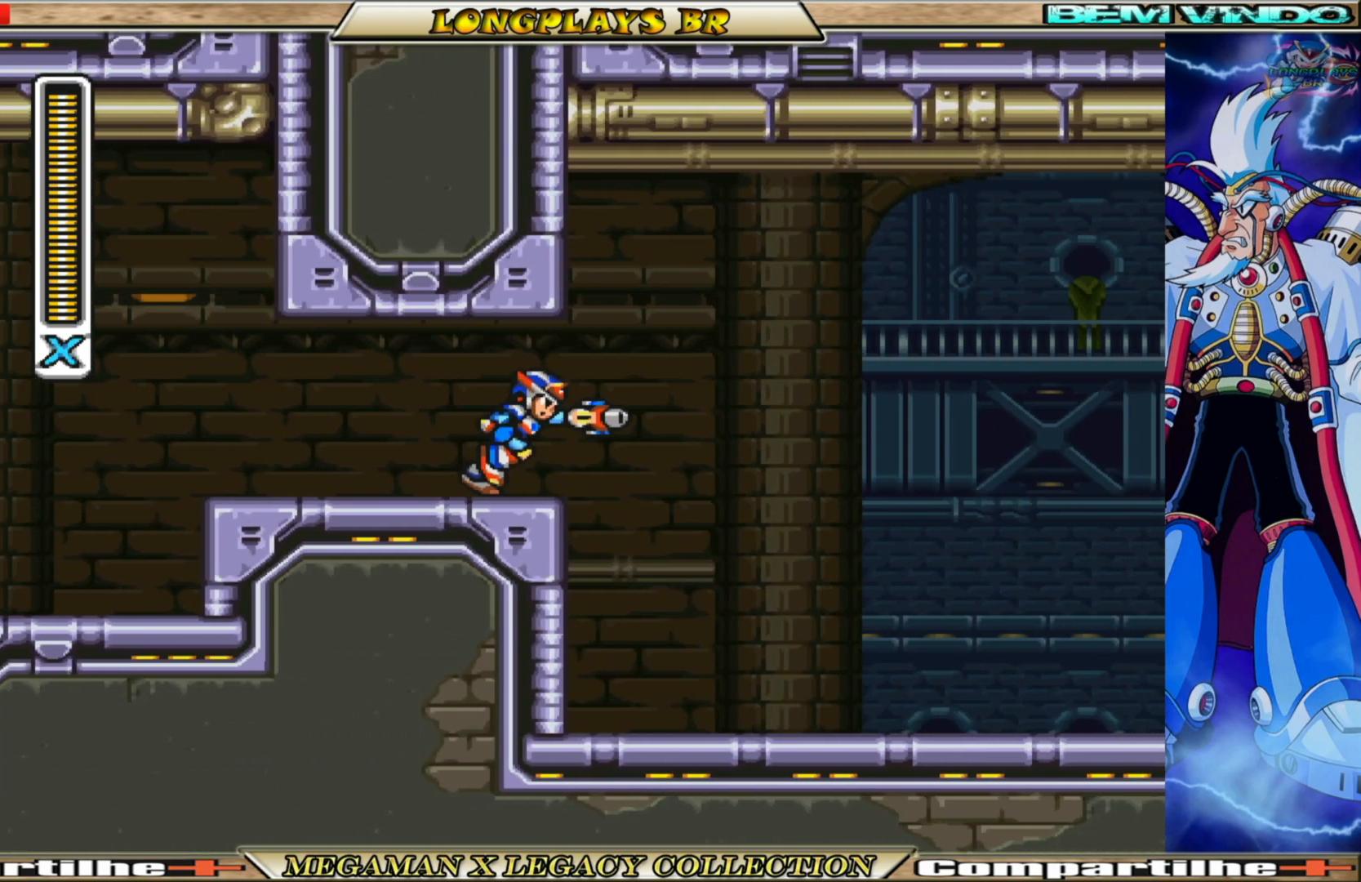
{"buttons": [], "left_stick": "center", "right_stick": "center", "events": []}
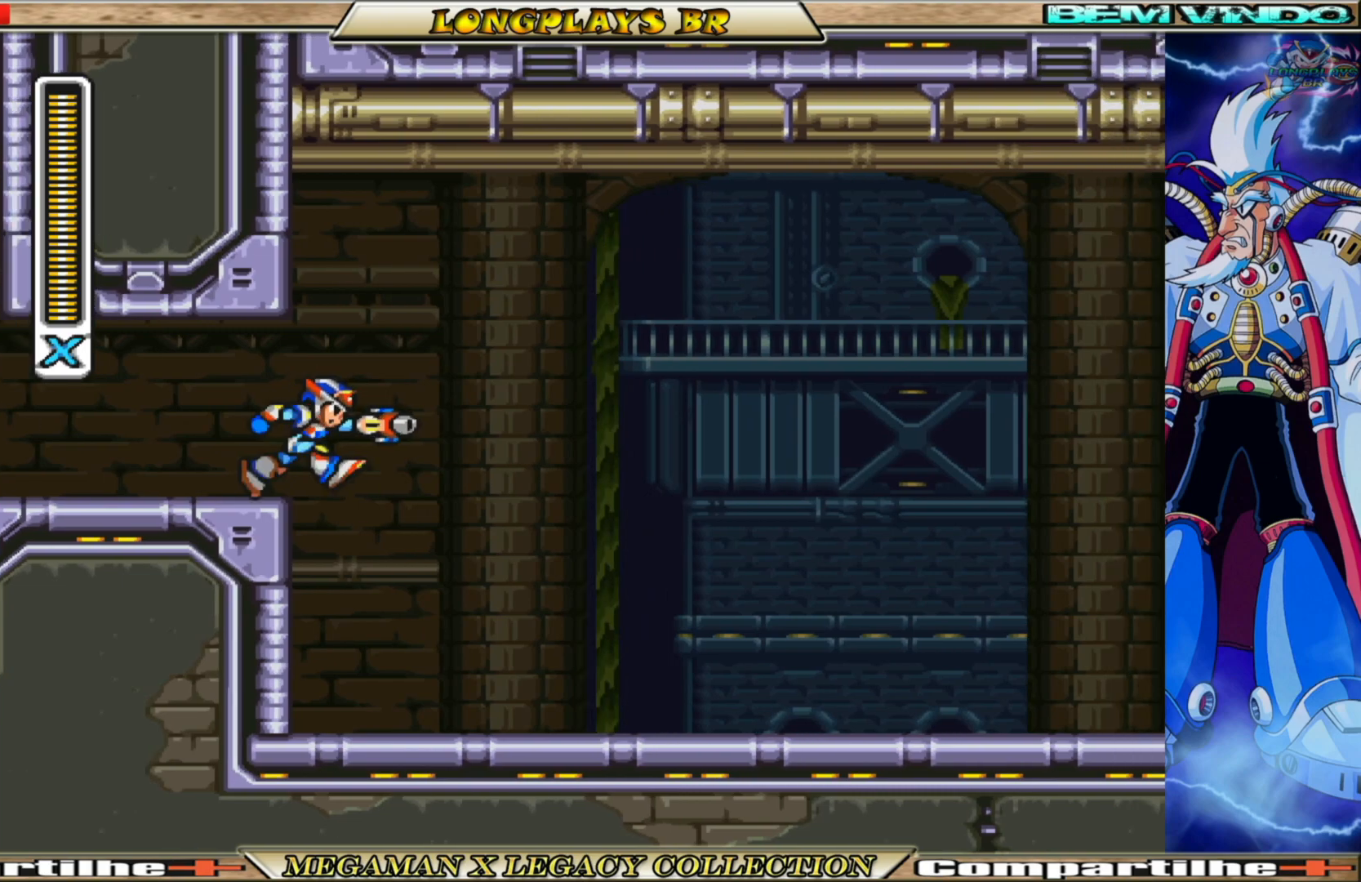
{"buttons": [], "left_stick": "center", "right_stick": "center", "events": []}
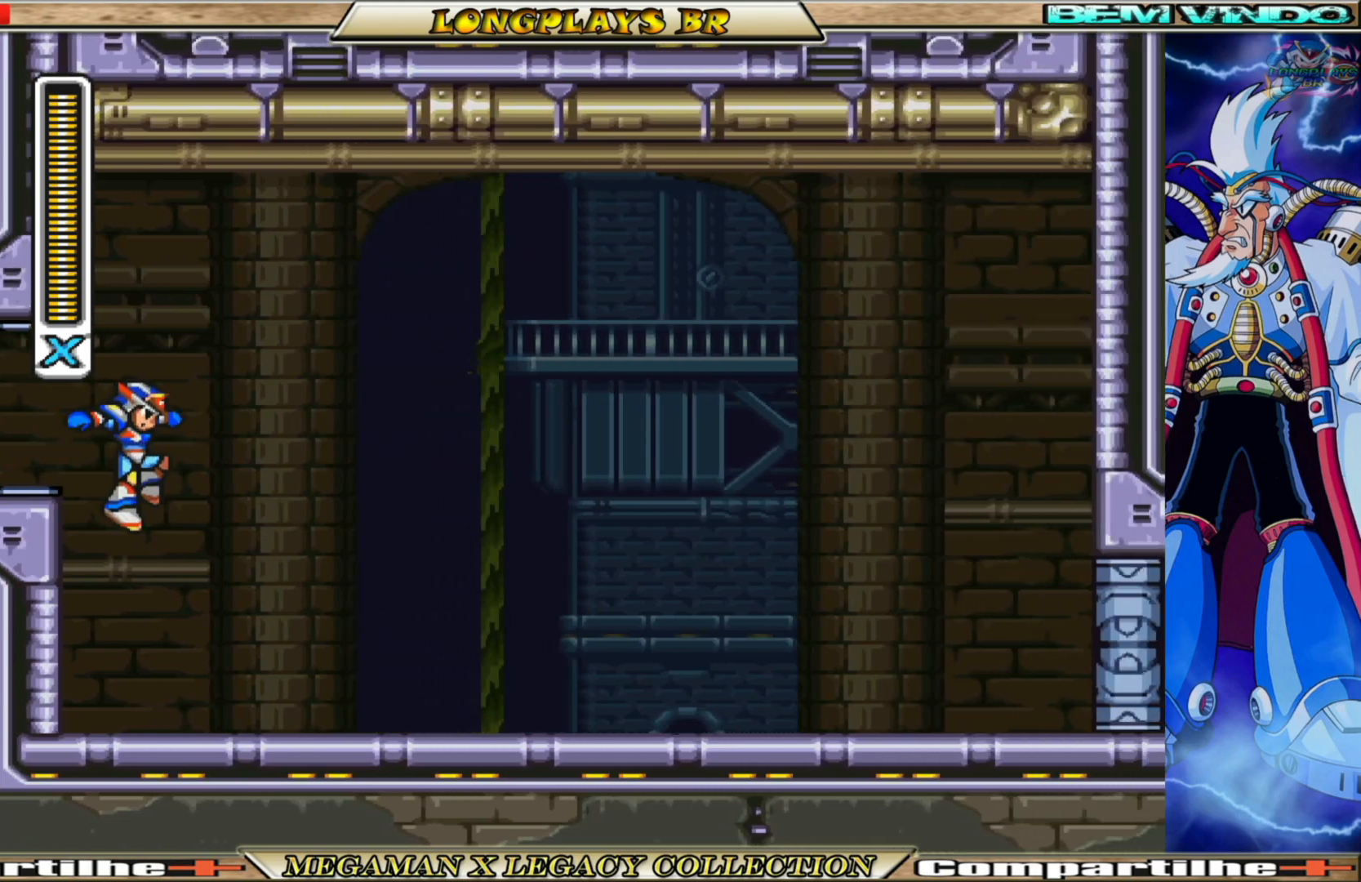
{"buttons": ["DPAD_RIGHT"], "left_stick": "center", "right_stick": "center", "events": [[350, "DPAD_RIGHT", "down"]]}
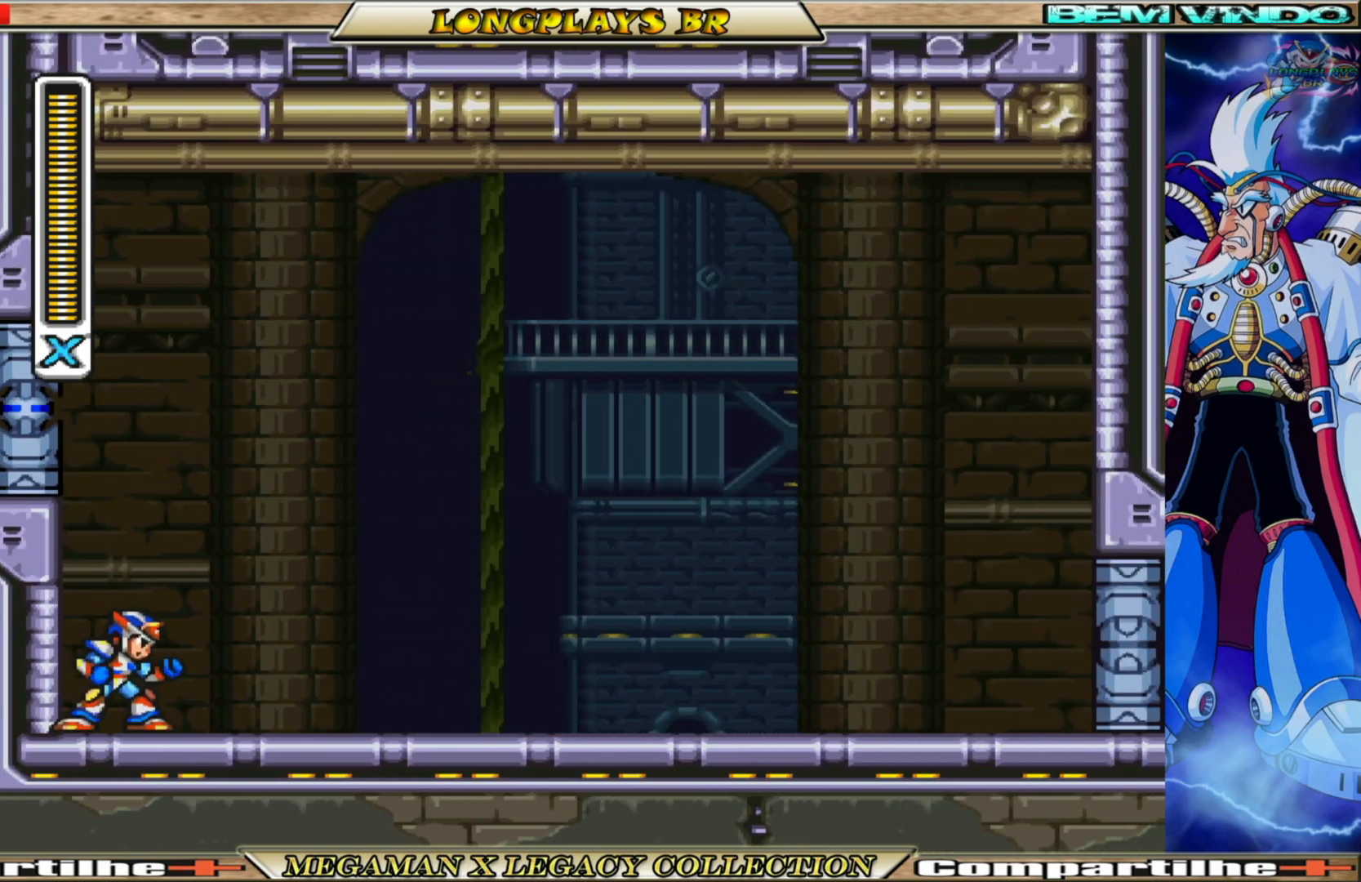
{"buttons": [], "left_stick": "center", "right_stick": "center", "events": [[250, "DPAD_RIGHT", "up"]]}
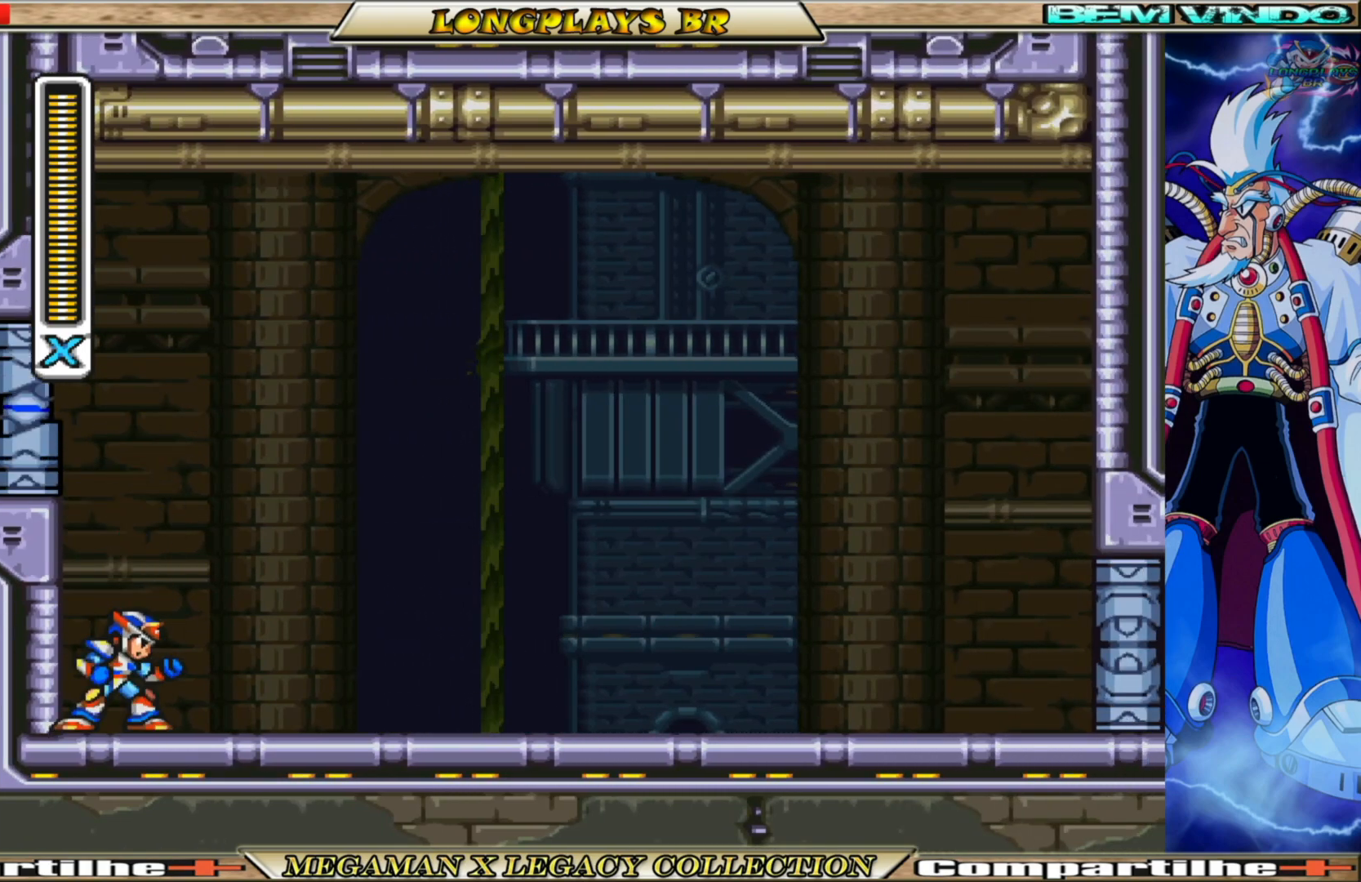
{"buttons": ["DPAD_RIGHT"], "left_stick": "center", "right_stick": "center", "events": [[300, "DPAD_RIGHT", "down"]]}
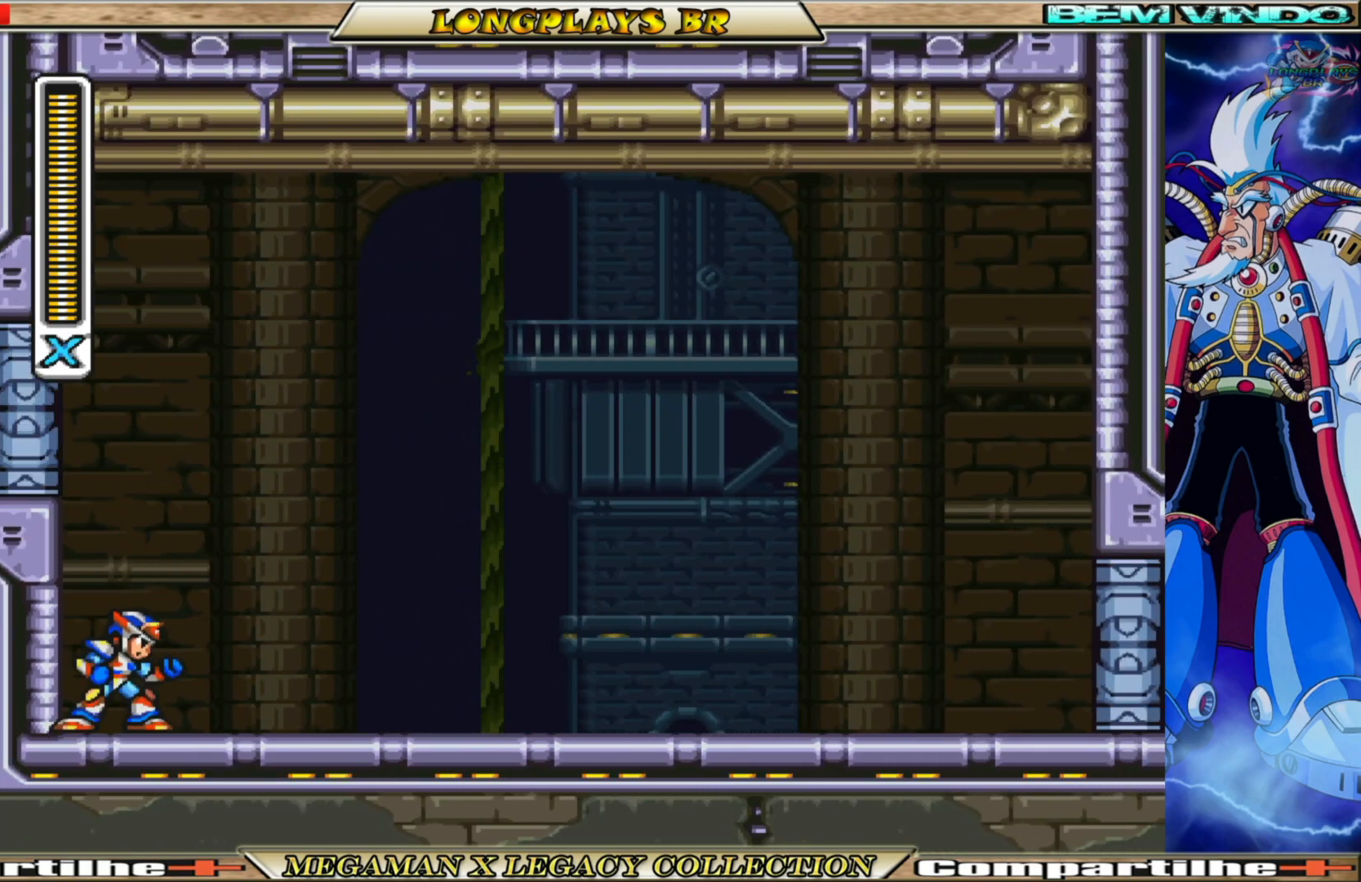
{"buttons": ["DPAD_RIGHT"], "left_stick": "center", "right_stick": "center", "events": []}
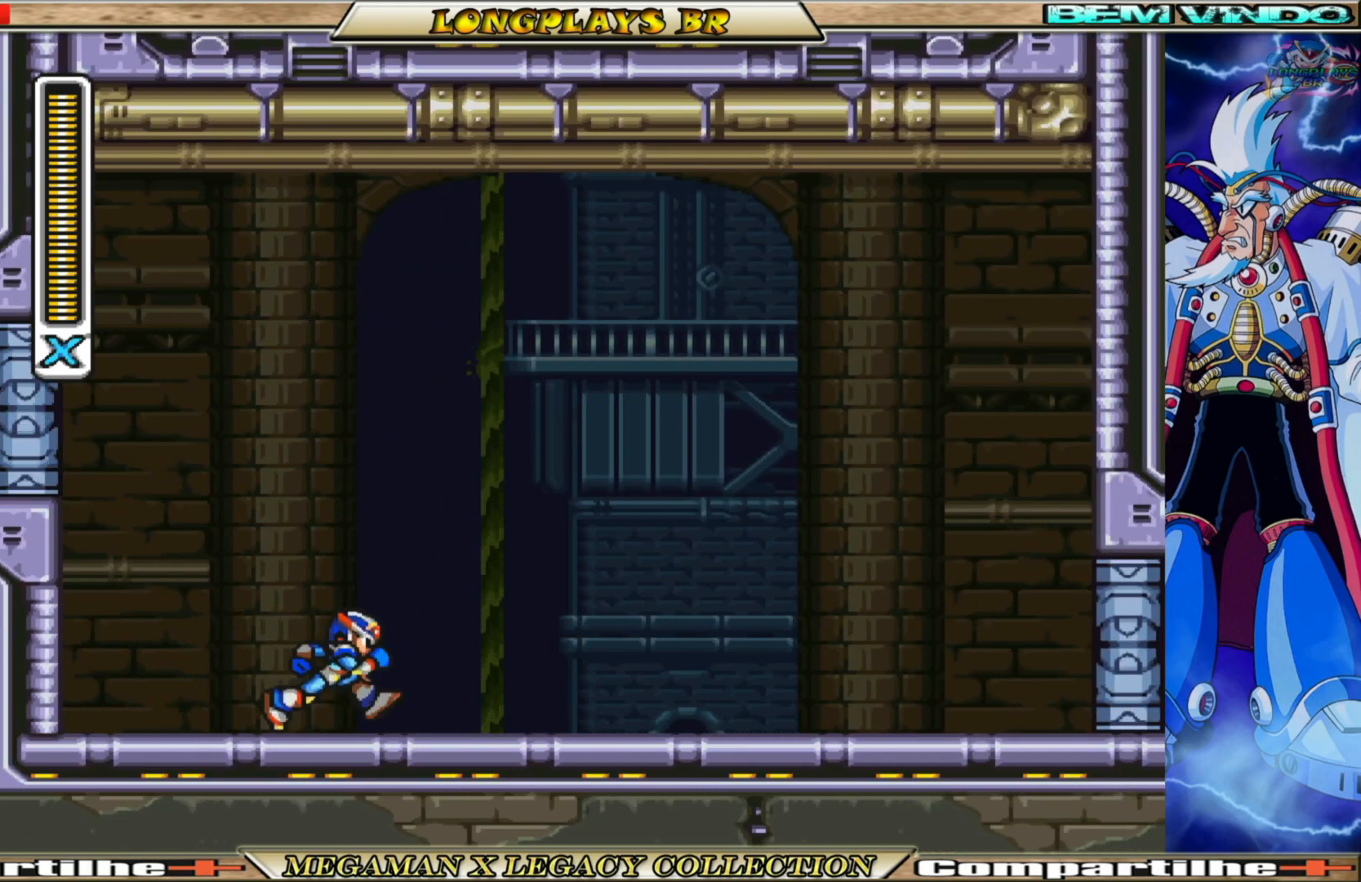
{"buttons": ["DPAD_RIGHT"], "left_stick": "center", "right_stick": "center", "events": []}
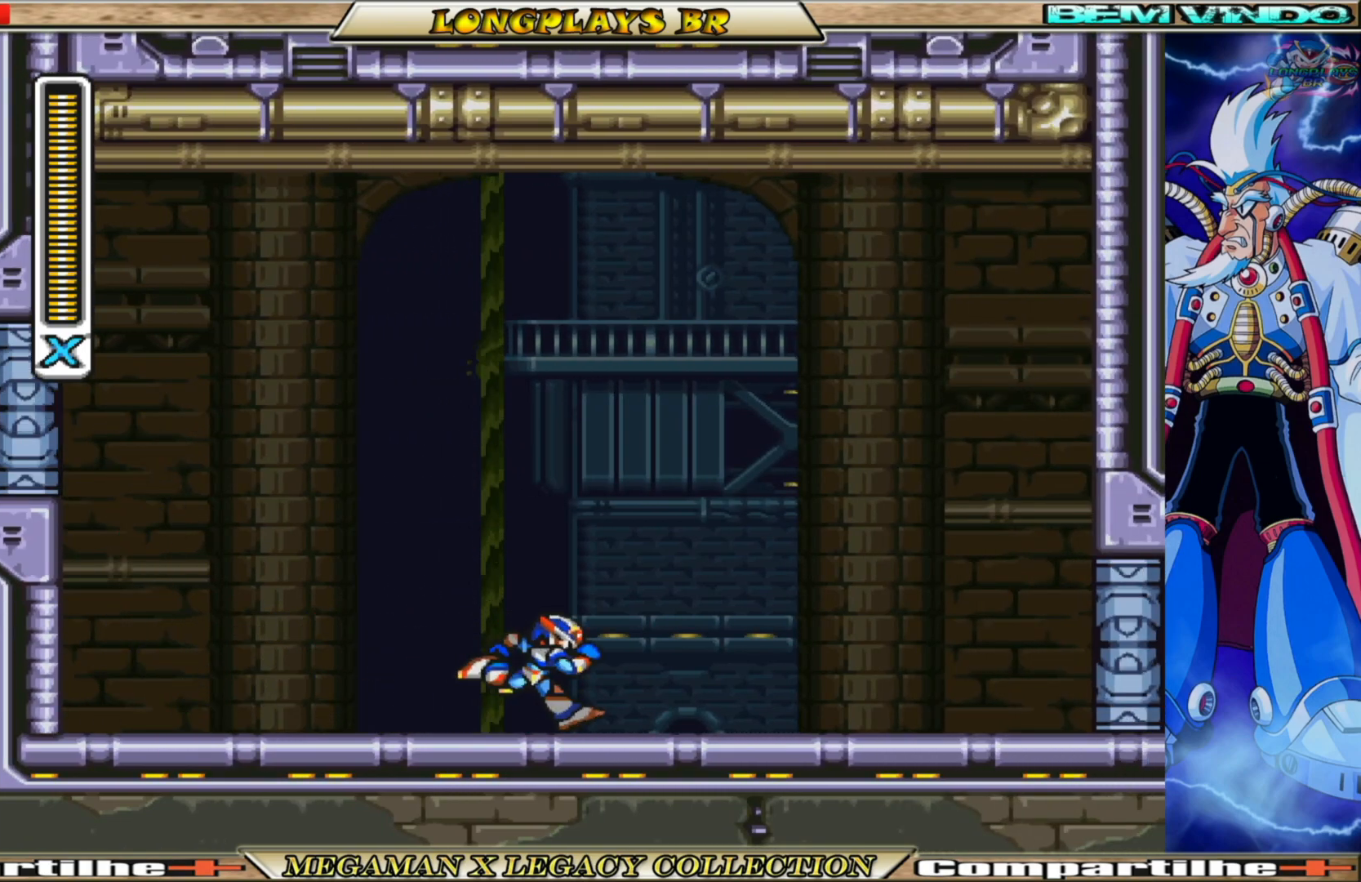
{"buttons": ["B", "DPAD_RIGHT"], "left_stick": "center", "right_stick": "center", "events": [[500, "B", "down"]]}
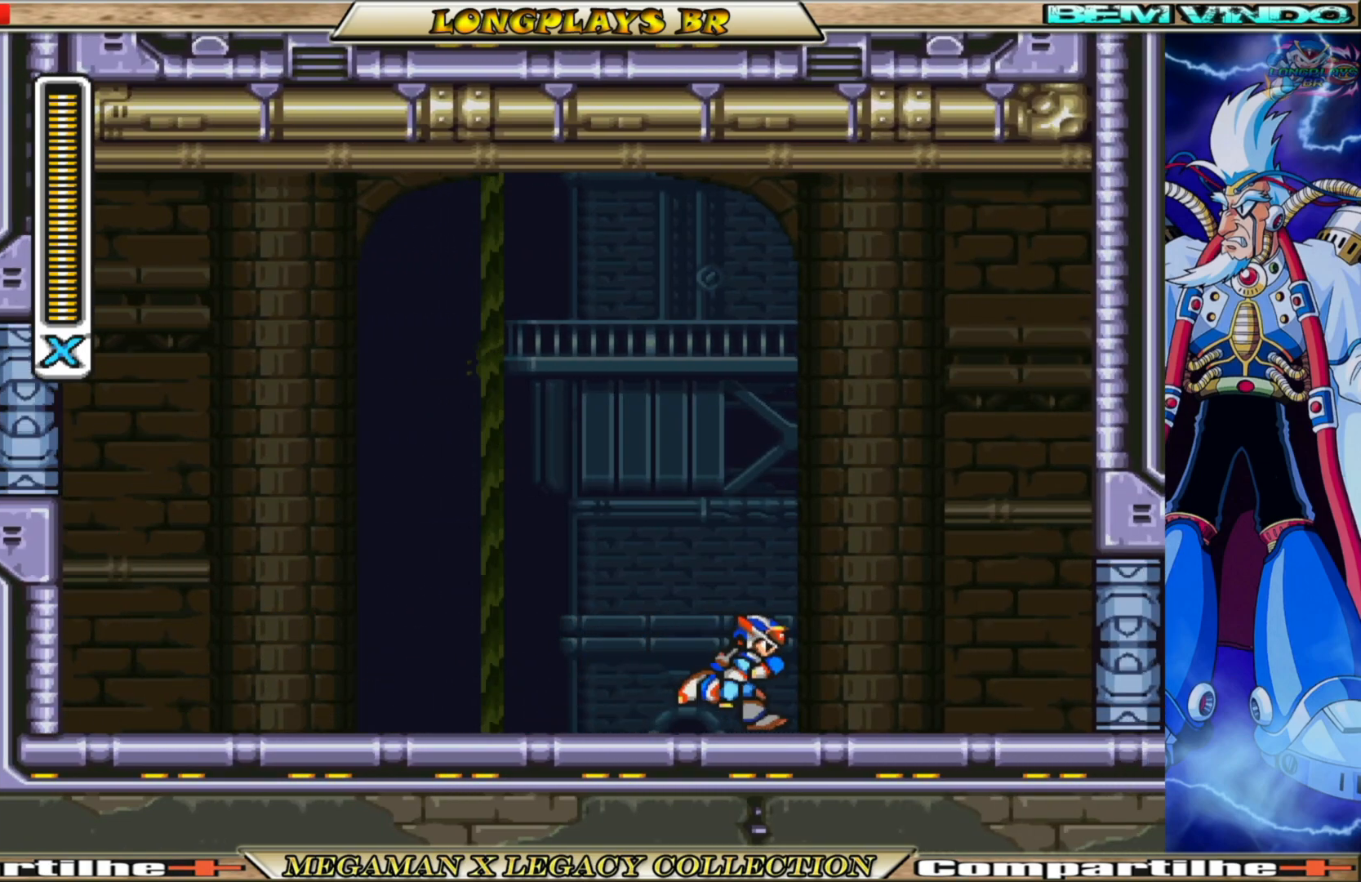
{"buttons": ["B", "DPAD_RIGHT"], "left_stick": "center", "right_stick": "center", "events": []}
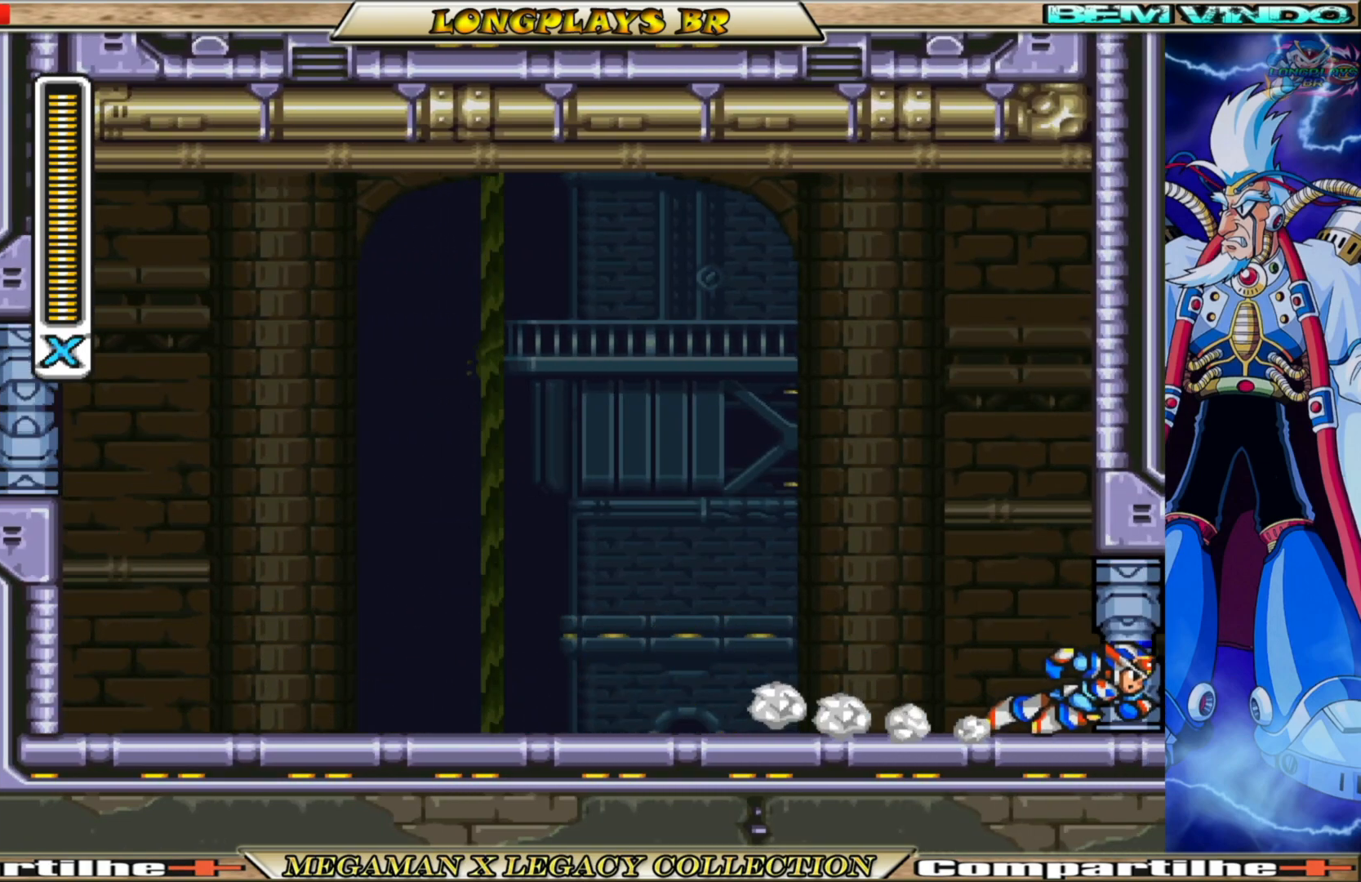
{"buttons": [], "left_stick": "center", "right_stick": "center", "events": [[17, "B", "up"], [17, "DPAD_RIGHT", "up"]]}
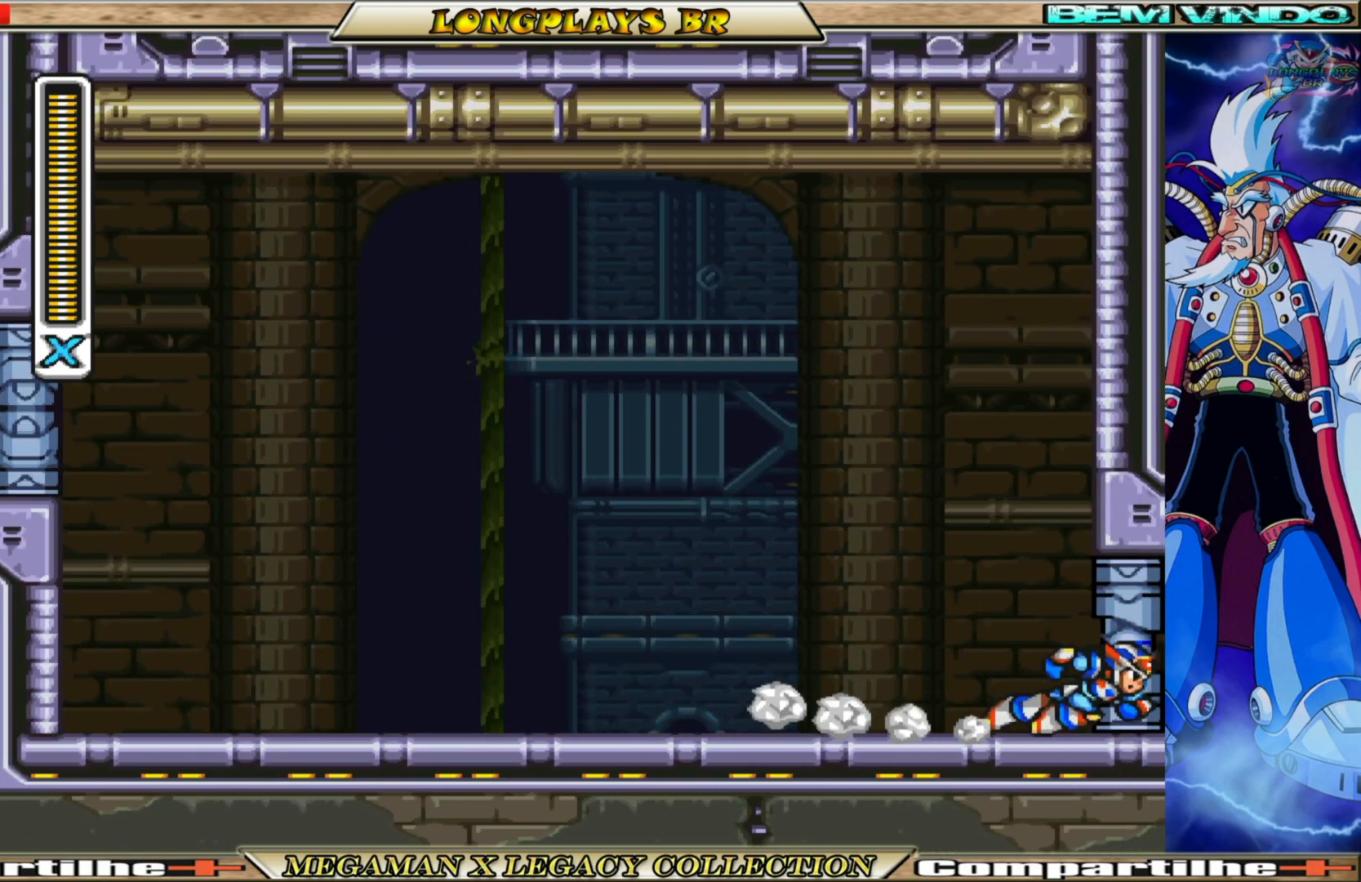
{"buttons": [], "left_stick": "center", "right_stick": "center", "events": []}